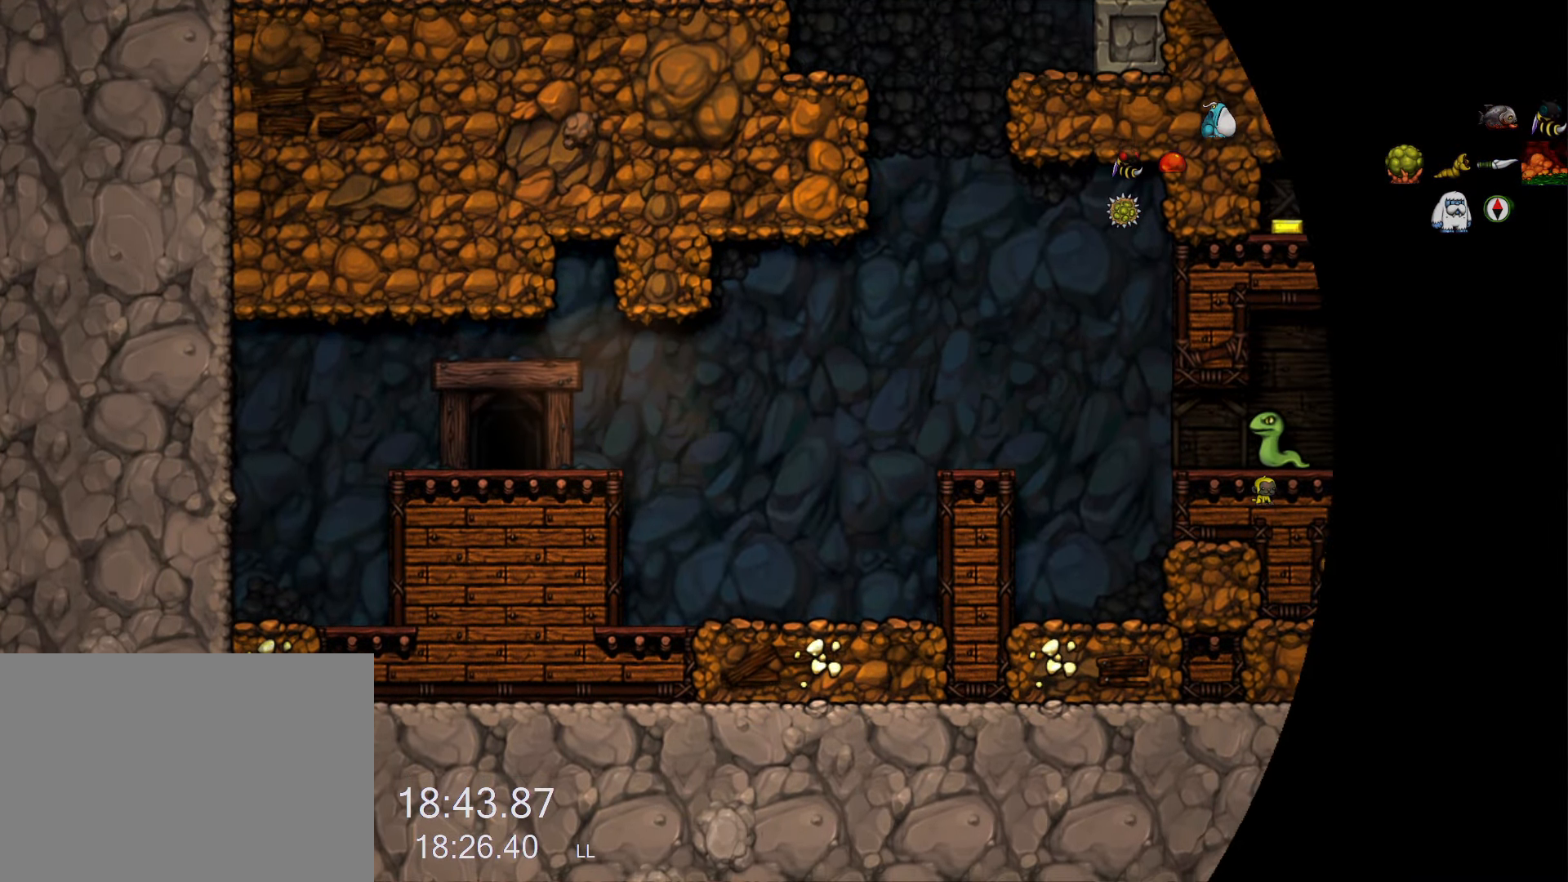
Gameplay with keyboard; each line is a JSON object with the keys held at the frame after it. "events" lists presses ("down") and releases ("up") of "a", "down", "escape", "left", "right", "run", "s", "space", "up", "x" and "z" between this image and that frame as [ms after this image, input, new state], when the widget could be followed in between. No other keys are recorded. Mouse input is not recorded. Key names are as the overlay labels them; some are game actions (e.g. jump) rather than physical keys.
{"keys": [], "events": [[50, "z", "down"], [100, "z", "up"], [150, "z", "down"], [200, "z", "up"], [233, "z", "down"], [283, "z", "up"], [333, "z", "down"], [384, "z", "up"], [434, "z", "down"], [484, "z", "up"]]}
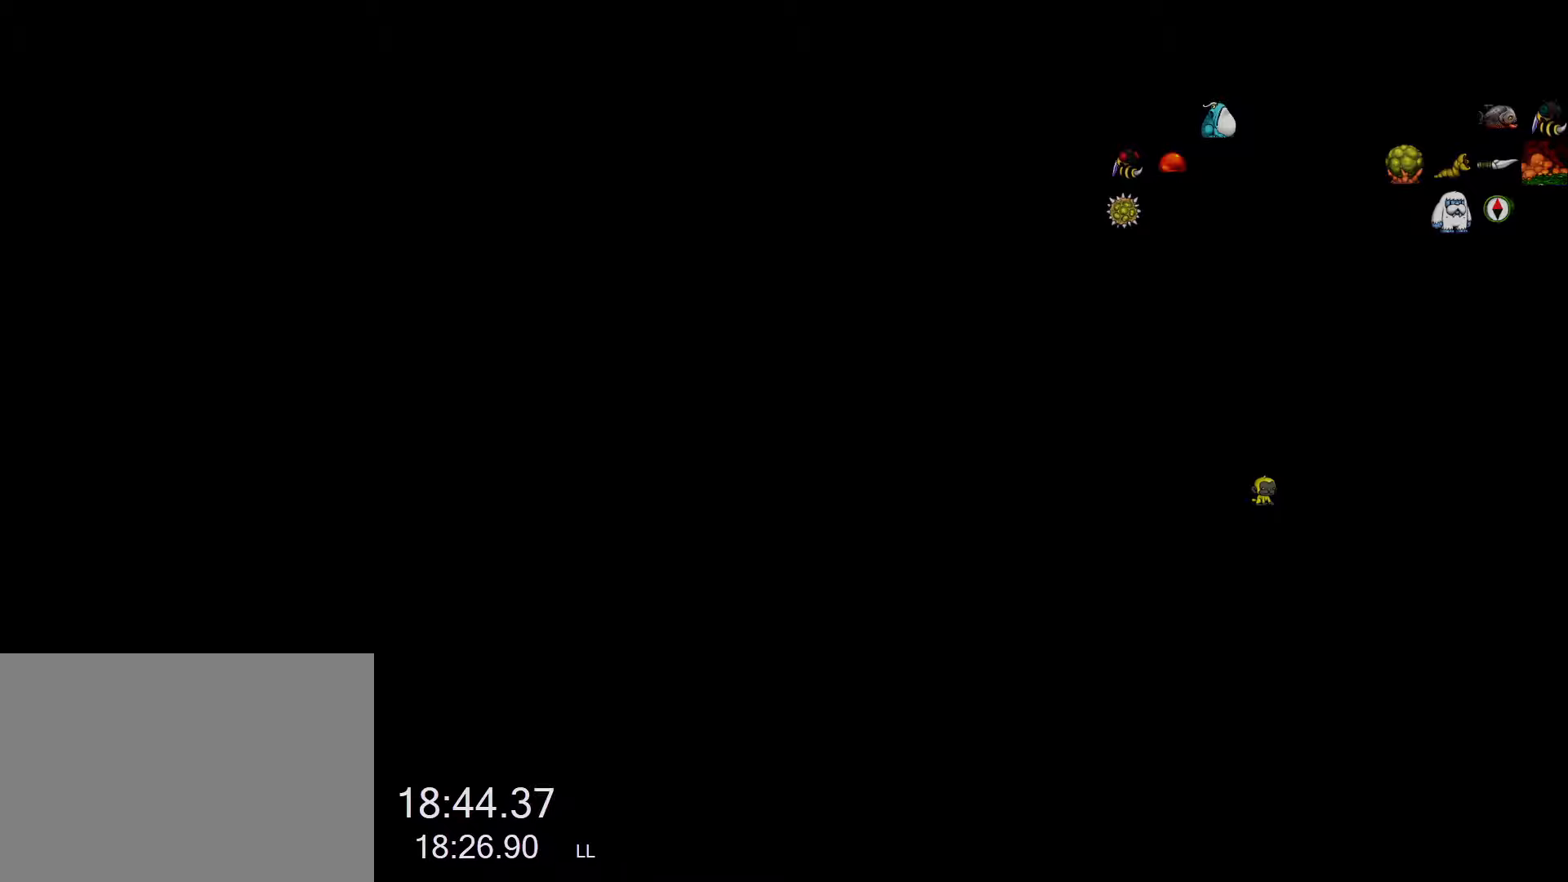
{"keys": [], "events": [[17, "z", "down"], [167, "z", "up"], [250, "z", "down"], [400, "z", "up"], [450, "z", "down"], [484, "z", "up"]]}
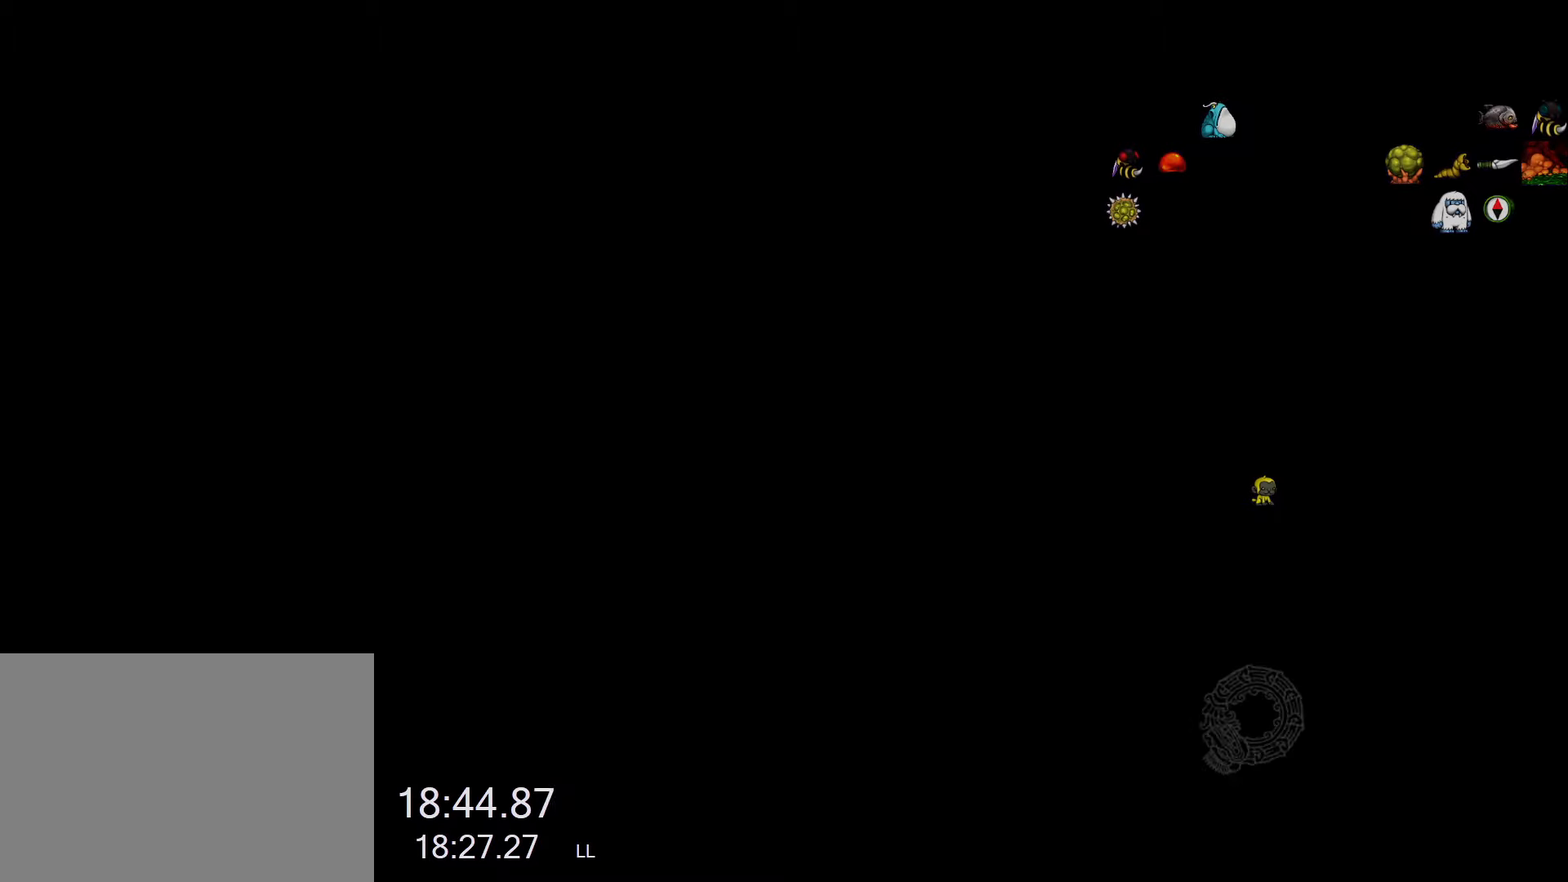
{"keys": ["z"], "events": [[34, "z", "down"], [84, "z", "up"], [134, "z", "down"], [184, "z", "up"], [234, "z", "down"], [267, "z", "up"], [317, "z", "down"], [367, "z", "up"], [417, "z", "down"], [467, "z", "up"], [500, "z", "down"]]}
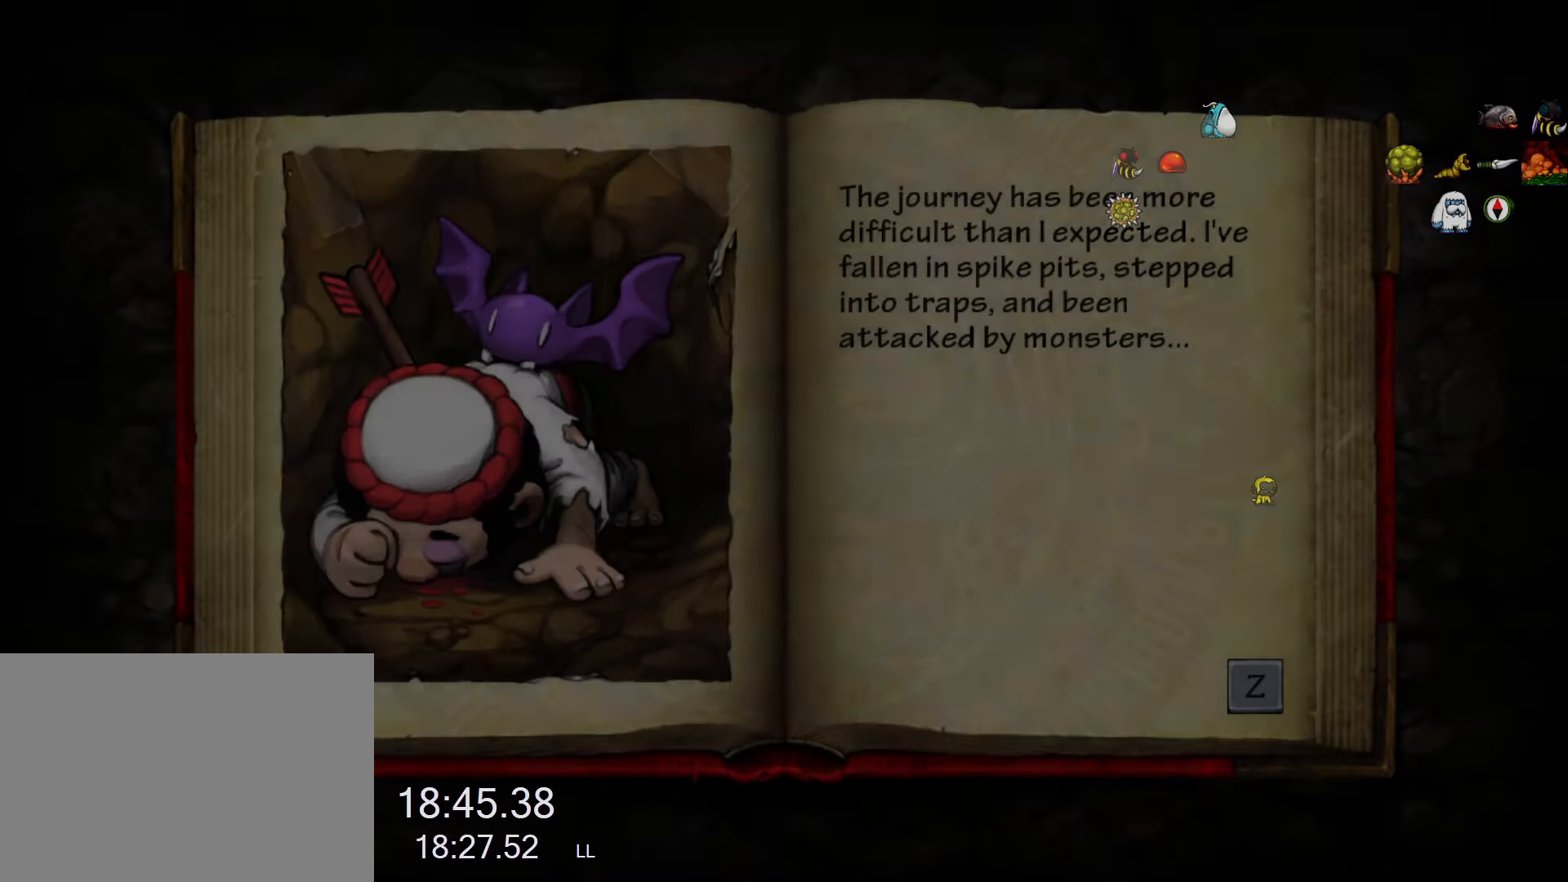
{"keys": [], "events": [[50, "z", "up"], [100, "z", "down"], [150, "z", "up"], [200, "z", "down"], [234, "z", "up"], [434, "z", "down"], [484, "z", "up"]]}
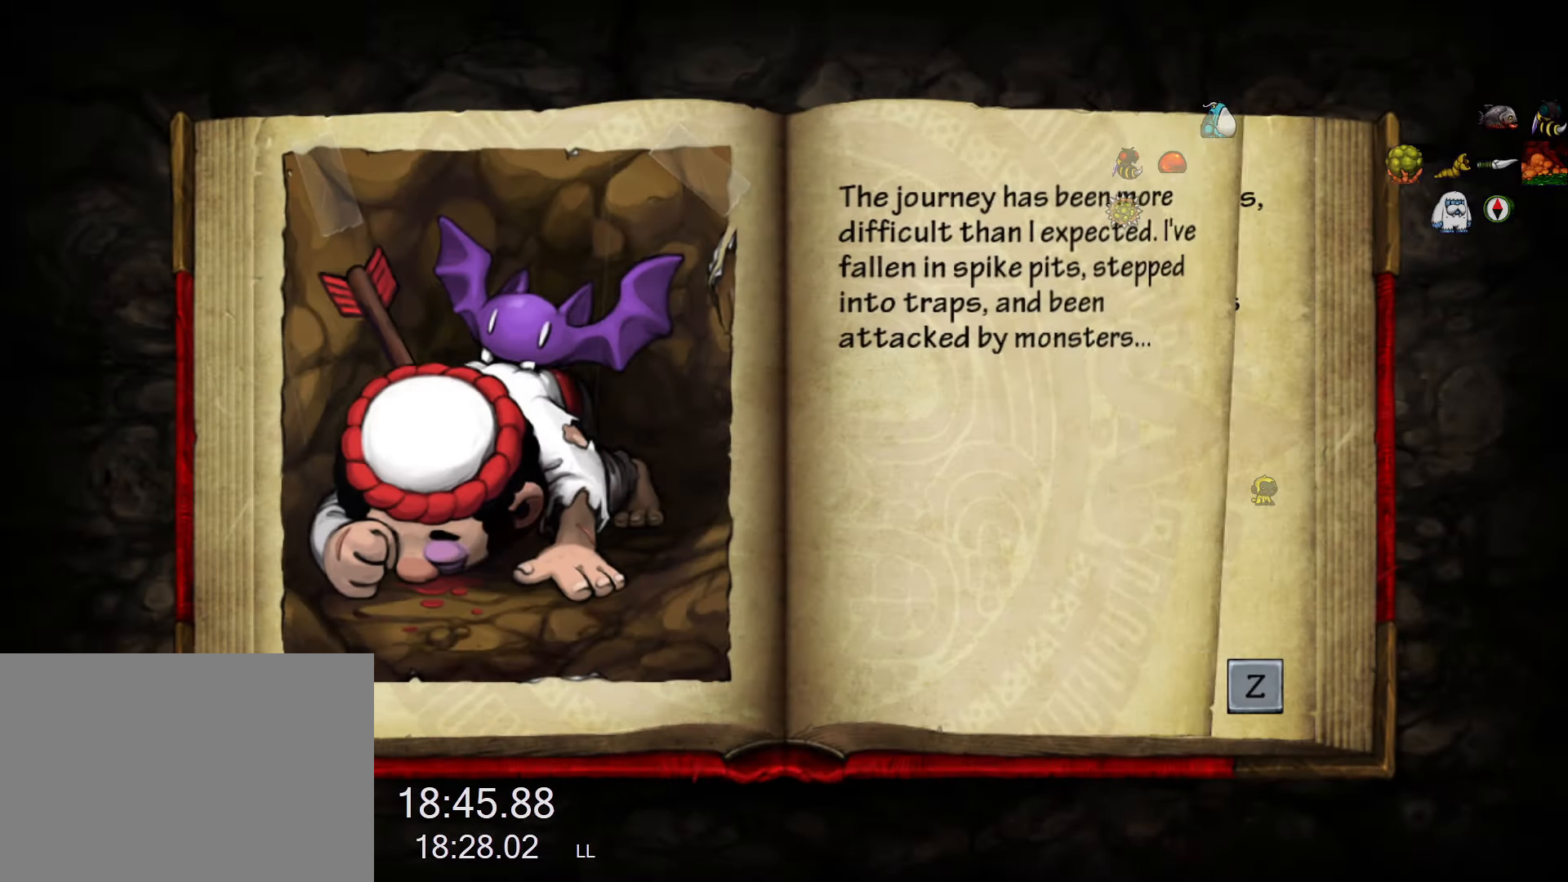
{"keys": ["z"], "events": [[17, "z", "down"], [67, "z", "up"], [117, "z", "down"], [167, "z", "up"], [217, "z", "down"], [250, "z", "up"], [300, "z", "down"], [350, "z", "up"], [400, "z", "down"], [450, "z", "up"], [500, "z", "down"]]}
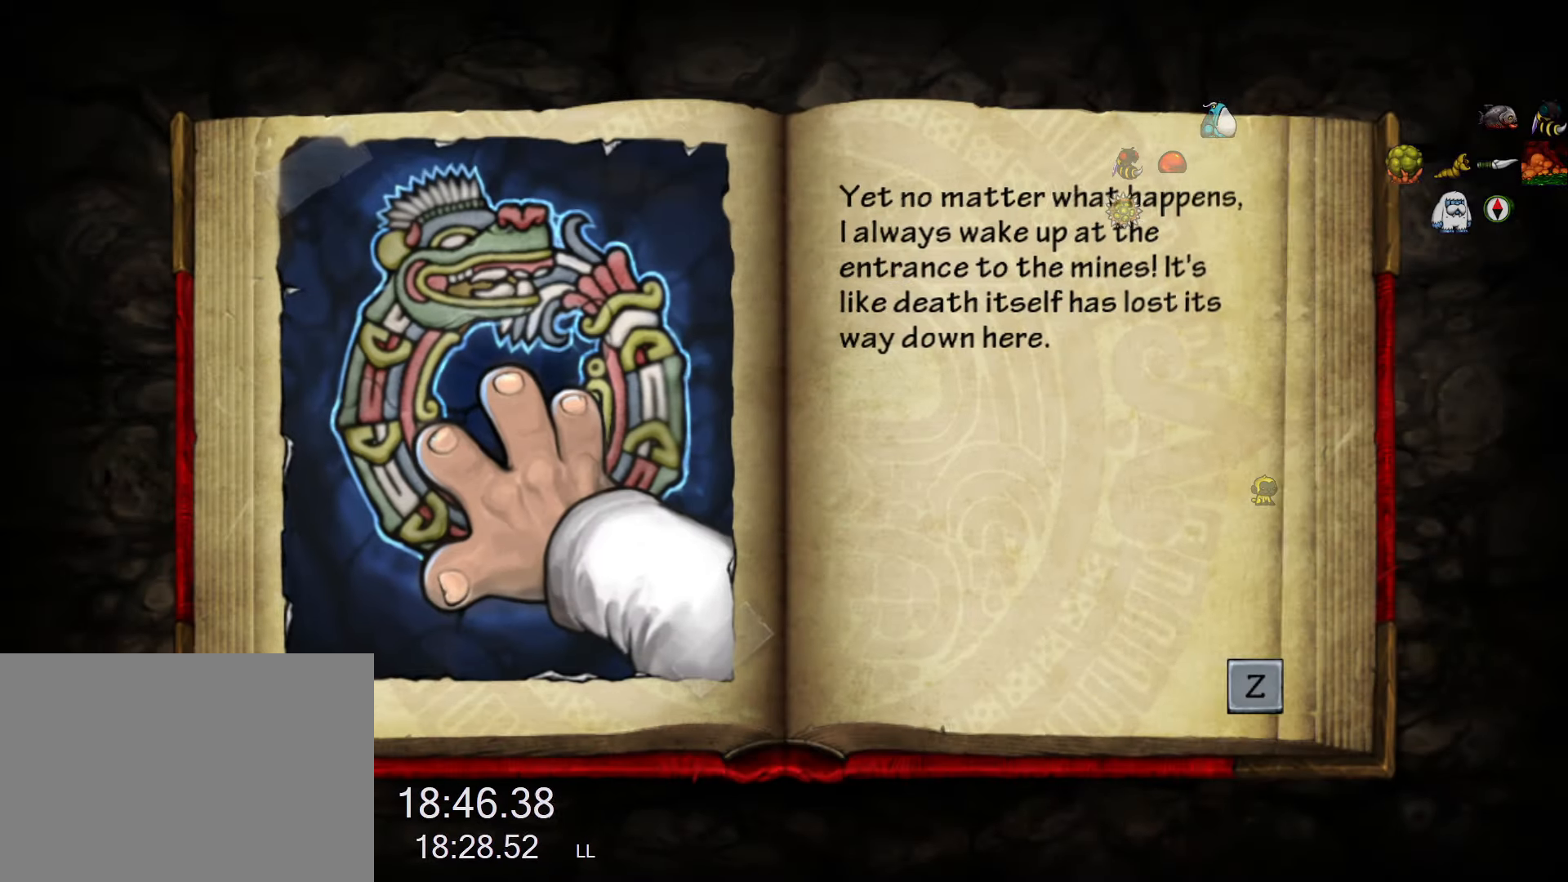
{"keys": ["z"], "events": [[34, "z", "up"], [84, "z", "down"], [184, "z", "up"], [317, "z", "down"], [367, "z", "up"], [417, "z", "down"], [467, "z", "up"], [500, "z", "down"]]}
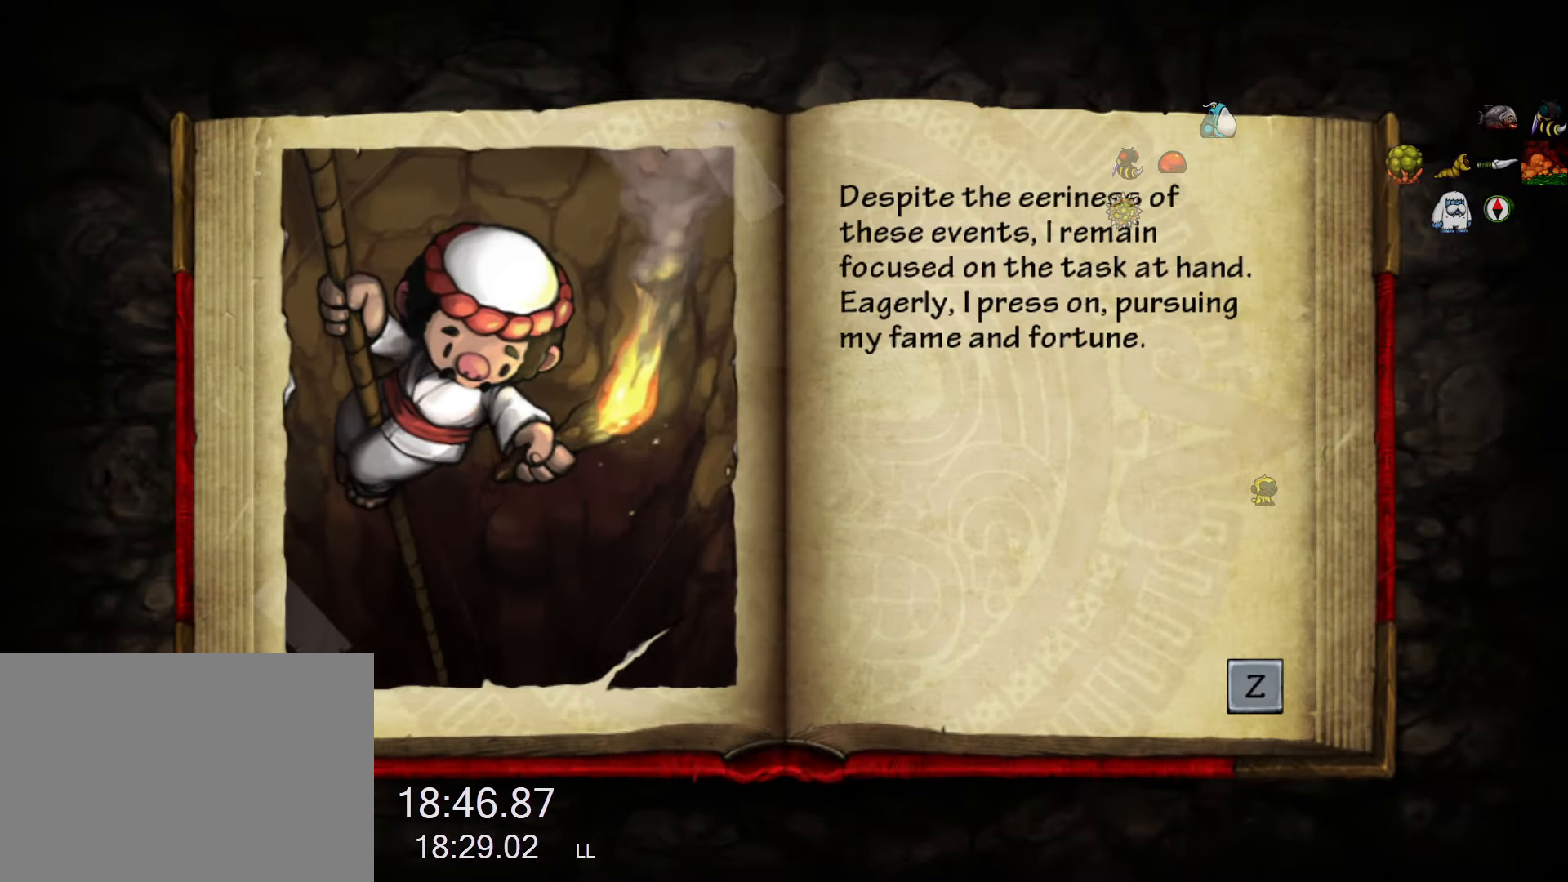
{"keys": [], "events": [[50, "z", "up"], [100, "z", "down"], [150, "z", "up"], [200, "z", "down"], [250, "z", "up"], [284, "z", "down"], [334, "z", "up"]]}
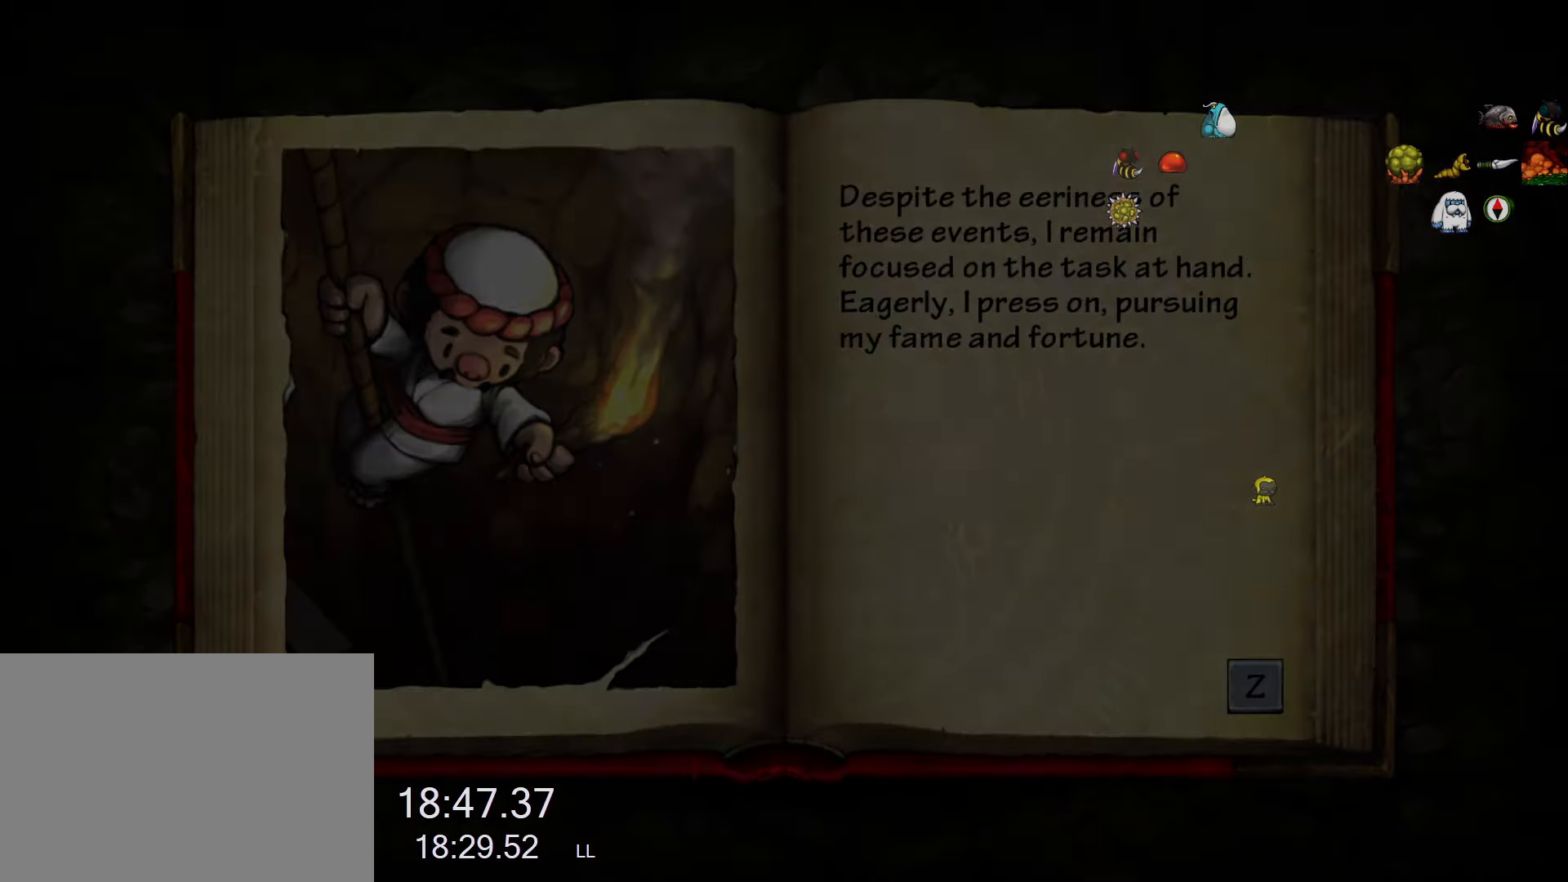
{"keys": [], "events": []}
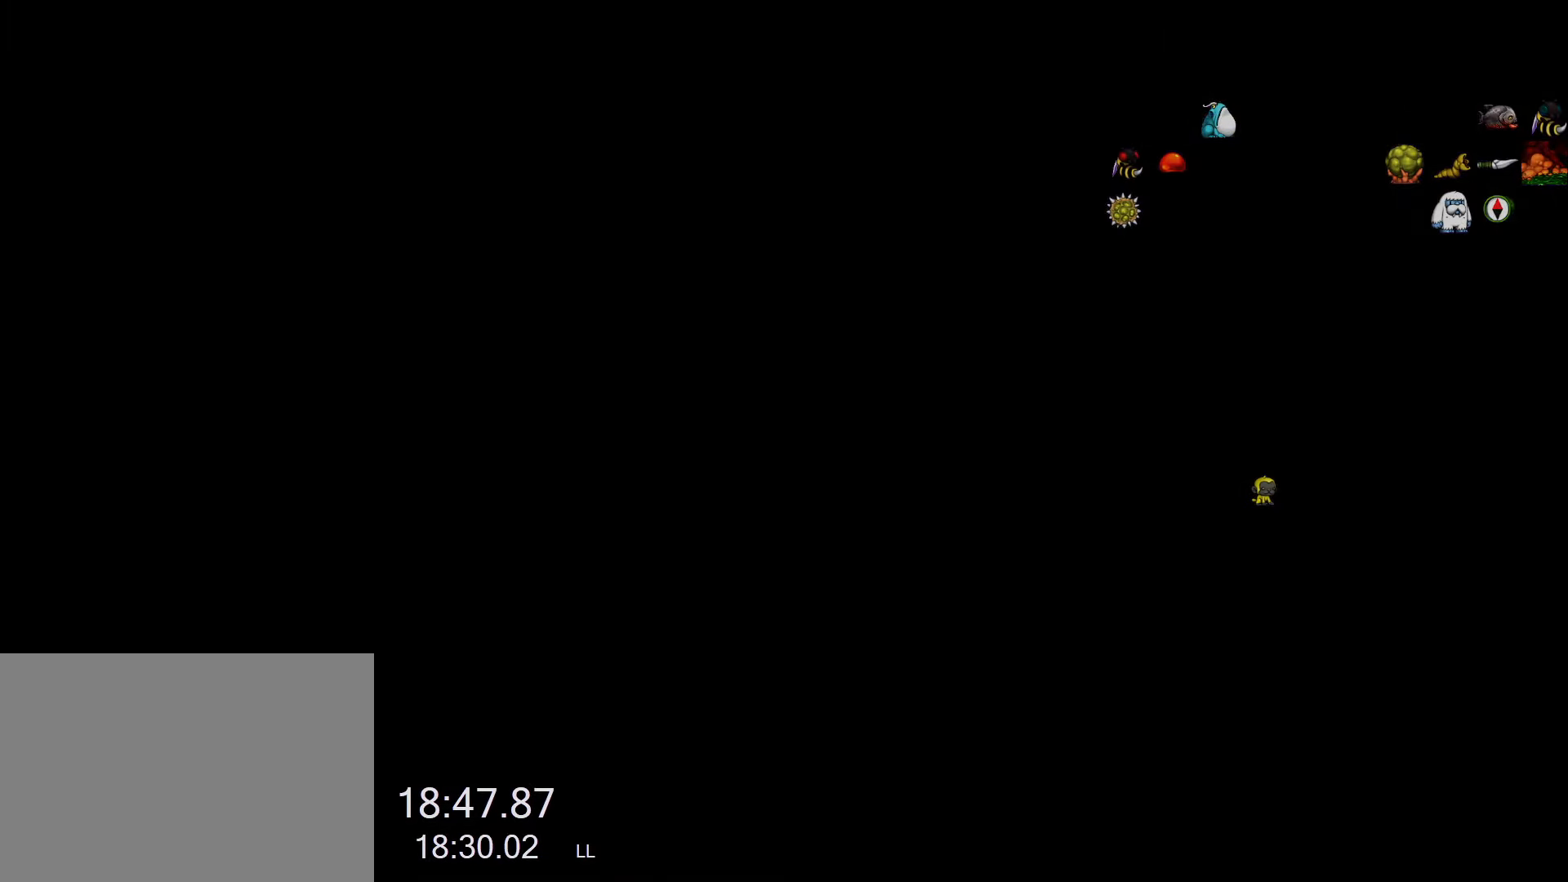
{"keys": [], "events": []}
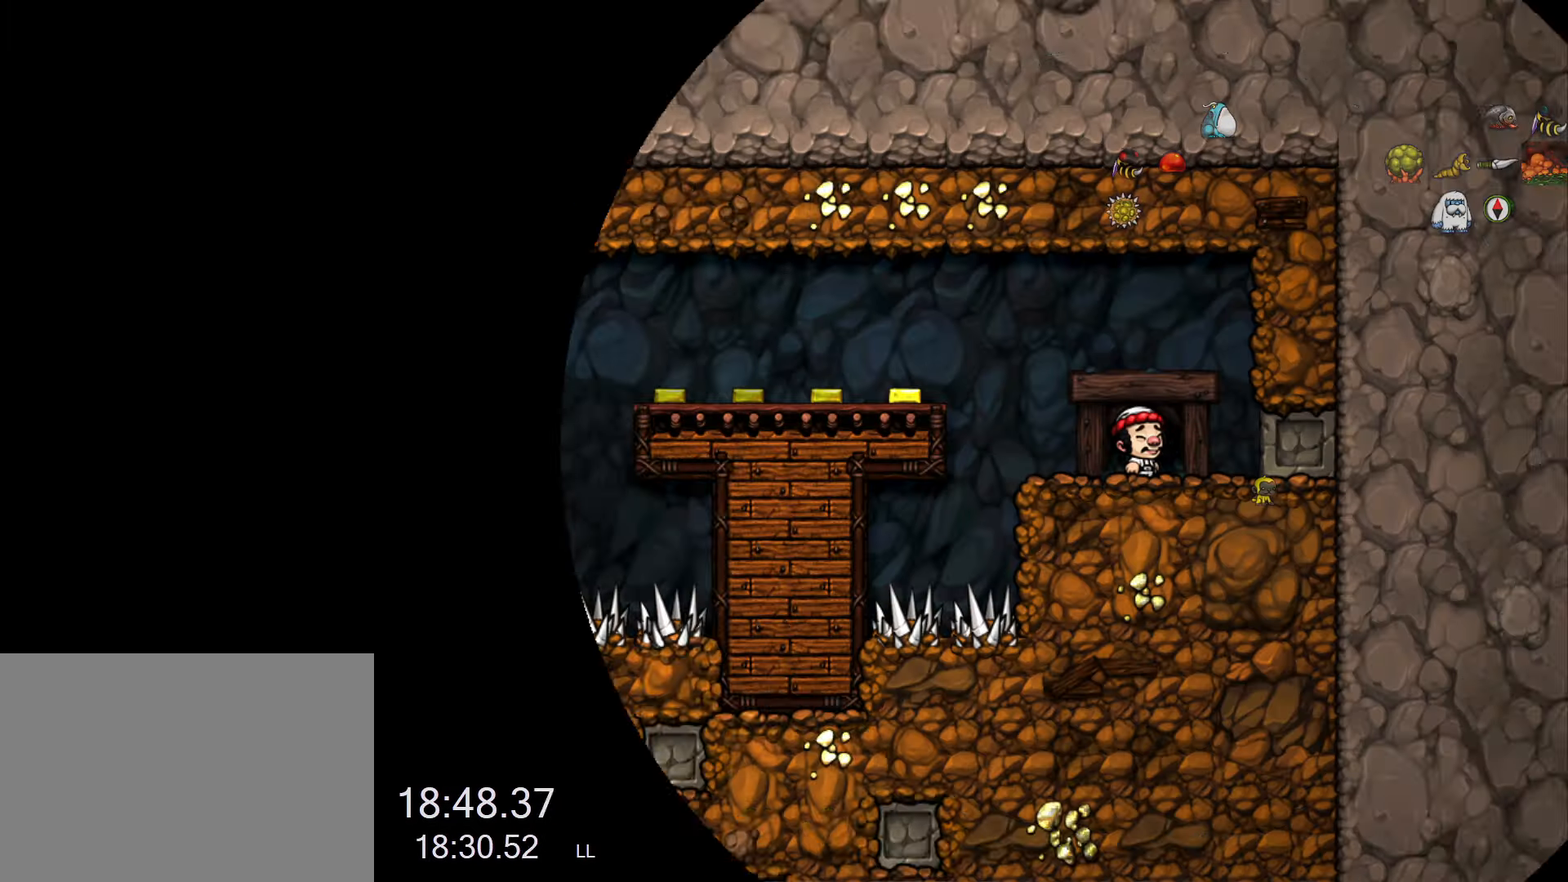
{"keys": ["down", "left"], "events": [[50, "down", "down"], [100, "left", "down"], [200, "run", "down"], [333, "run", "up"]]}
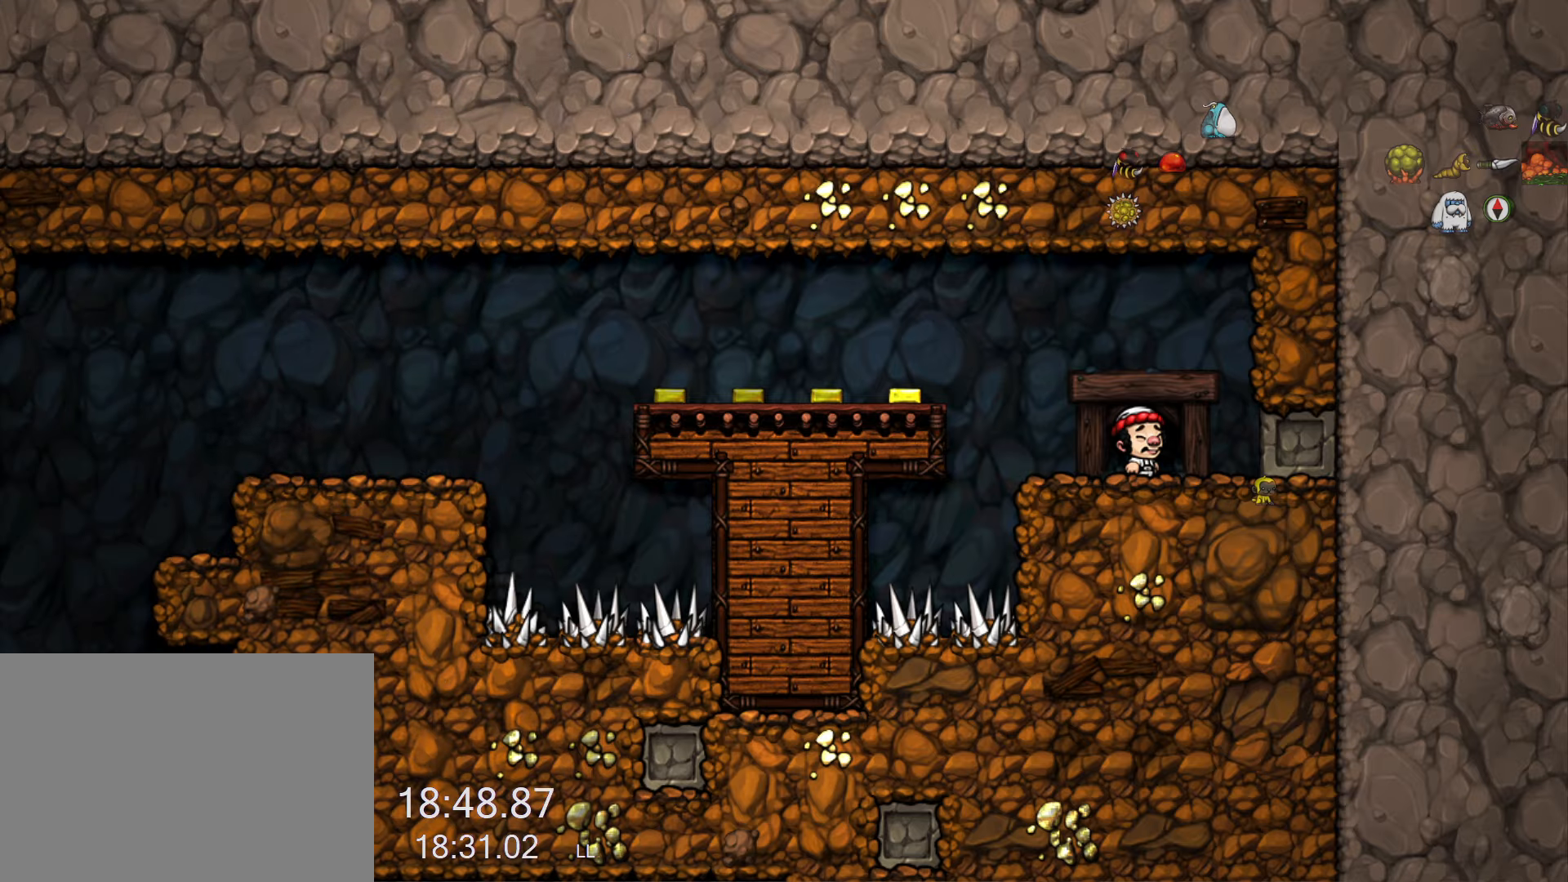
{"keys": ["left", "run"], "events": [[350, "s", "down"], [400, "x", "down"], [450, "run", "down"], [450, "s", "up"], [450, "x", "up"], [483, "down", "up"]]}
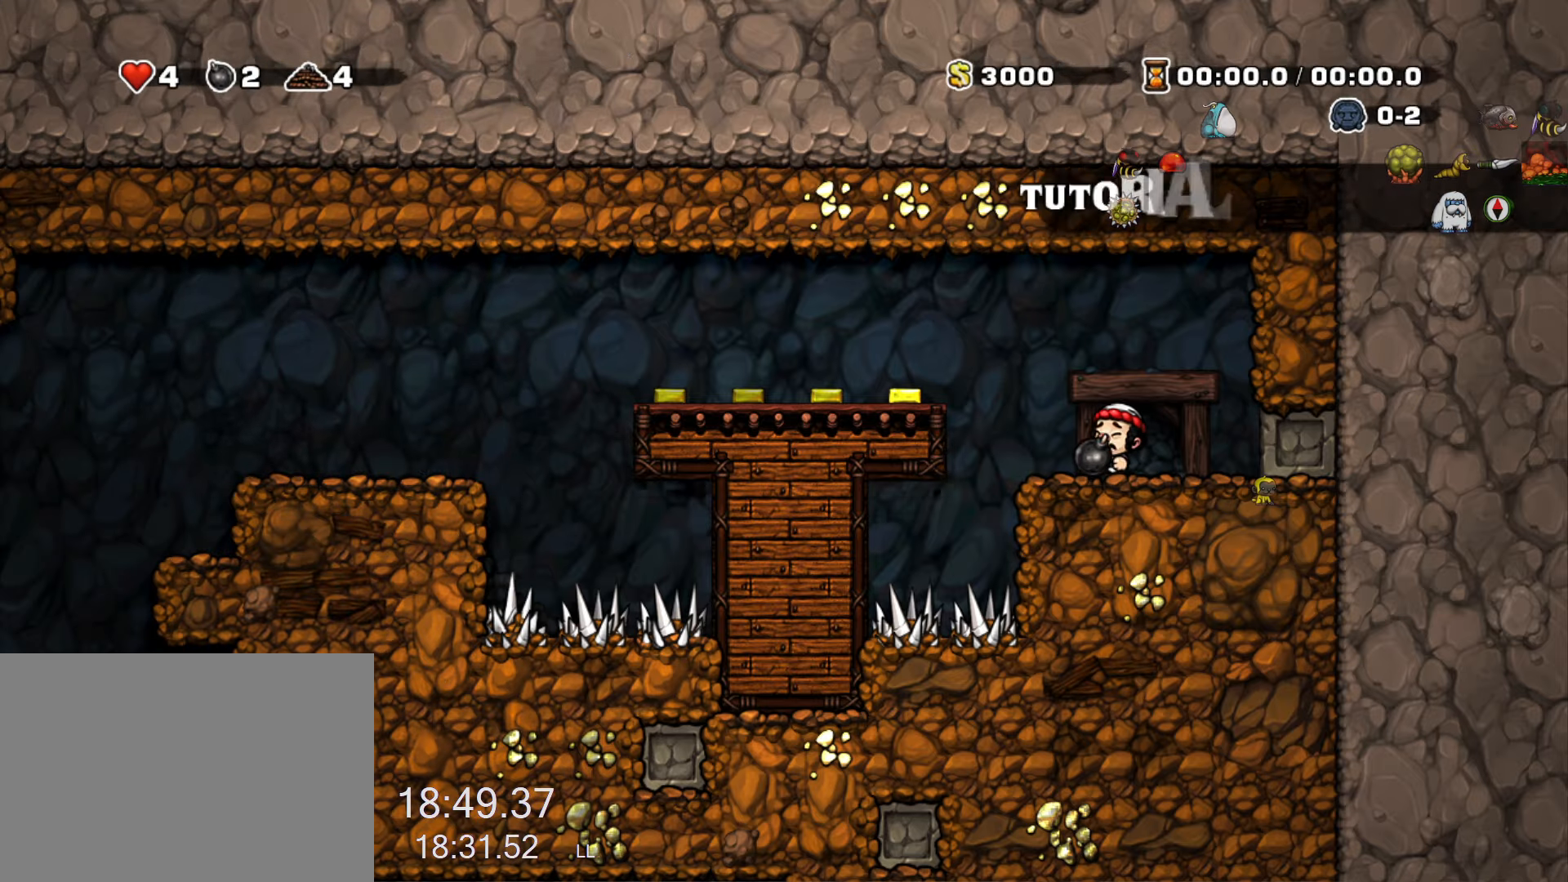
{"keys": ["left", "run"], "events": [[33, "z", "down"], [133, "z", "up"]]}
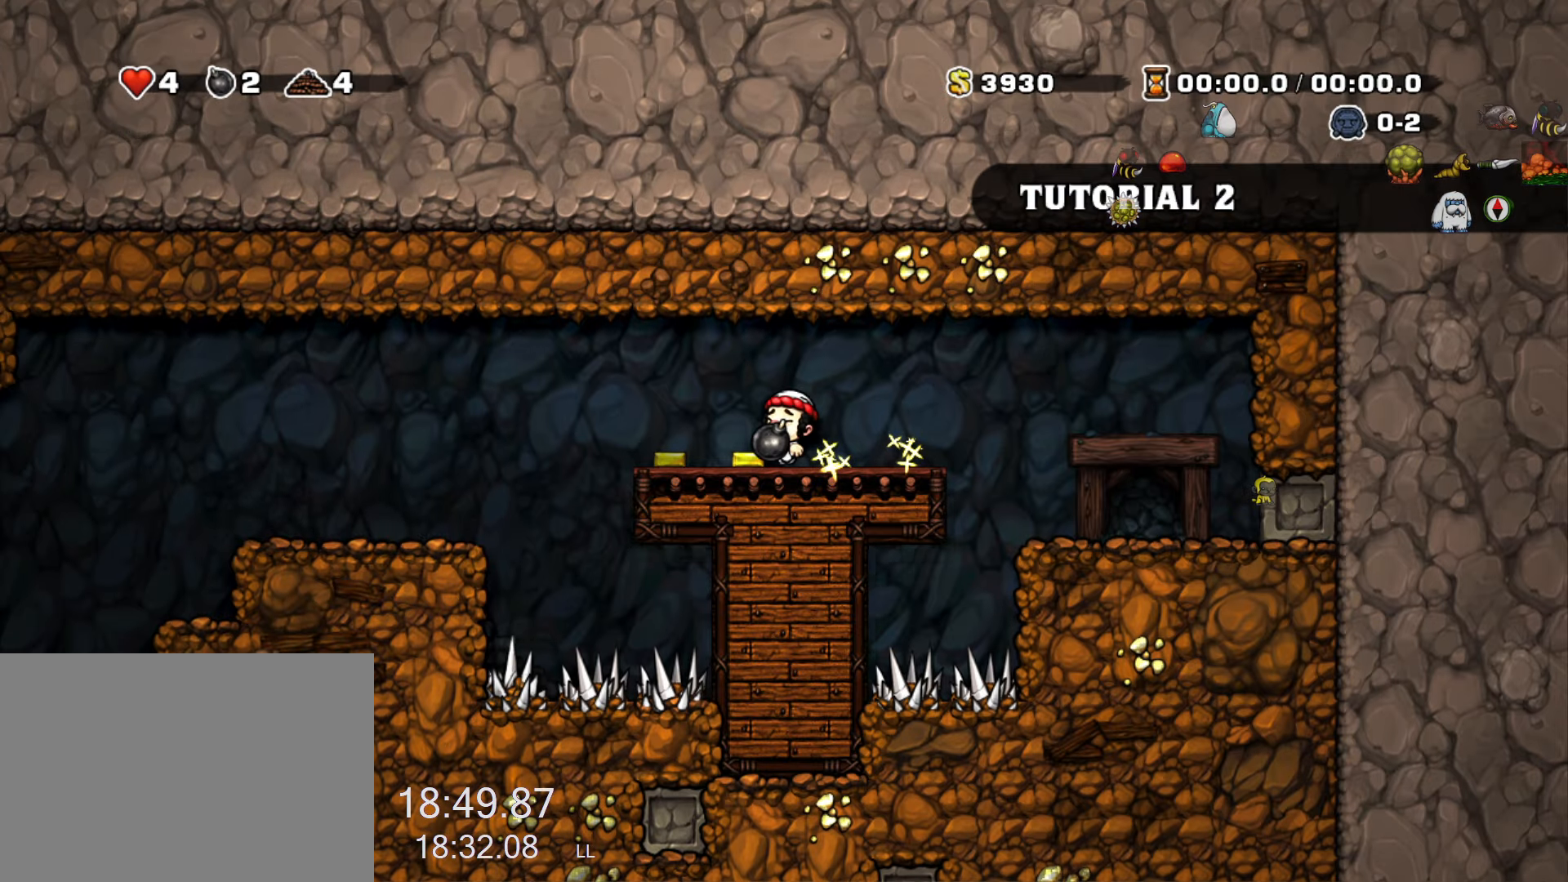
{"keys": ["left", "run", "z"], "events": [[483, "z", "down"]]}
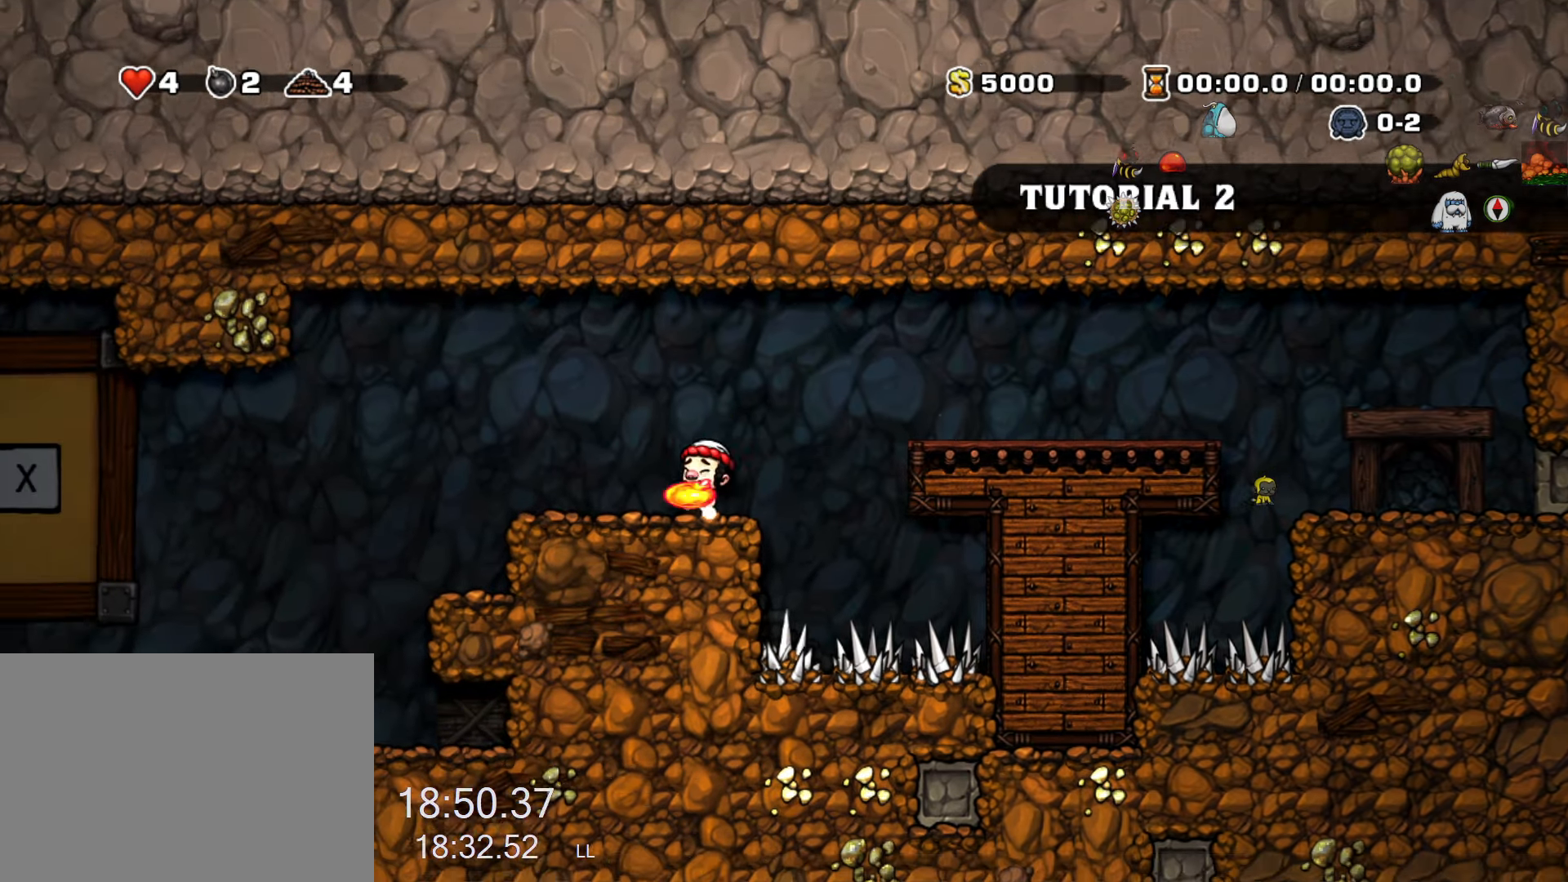
{"keys": [], "events": [[16, "z", "up"], [400, "run", "up"], [500, "left", "up"]]}
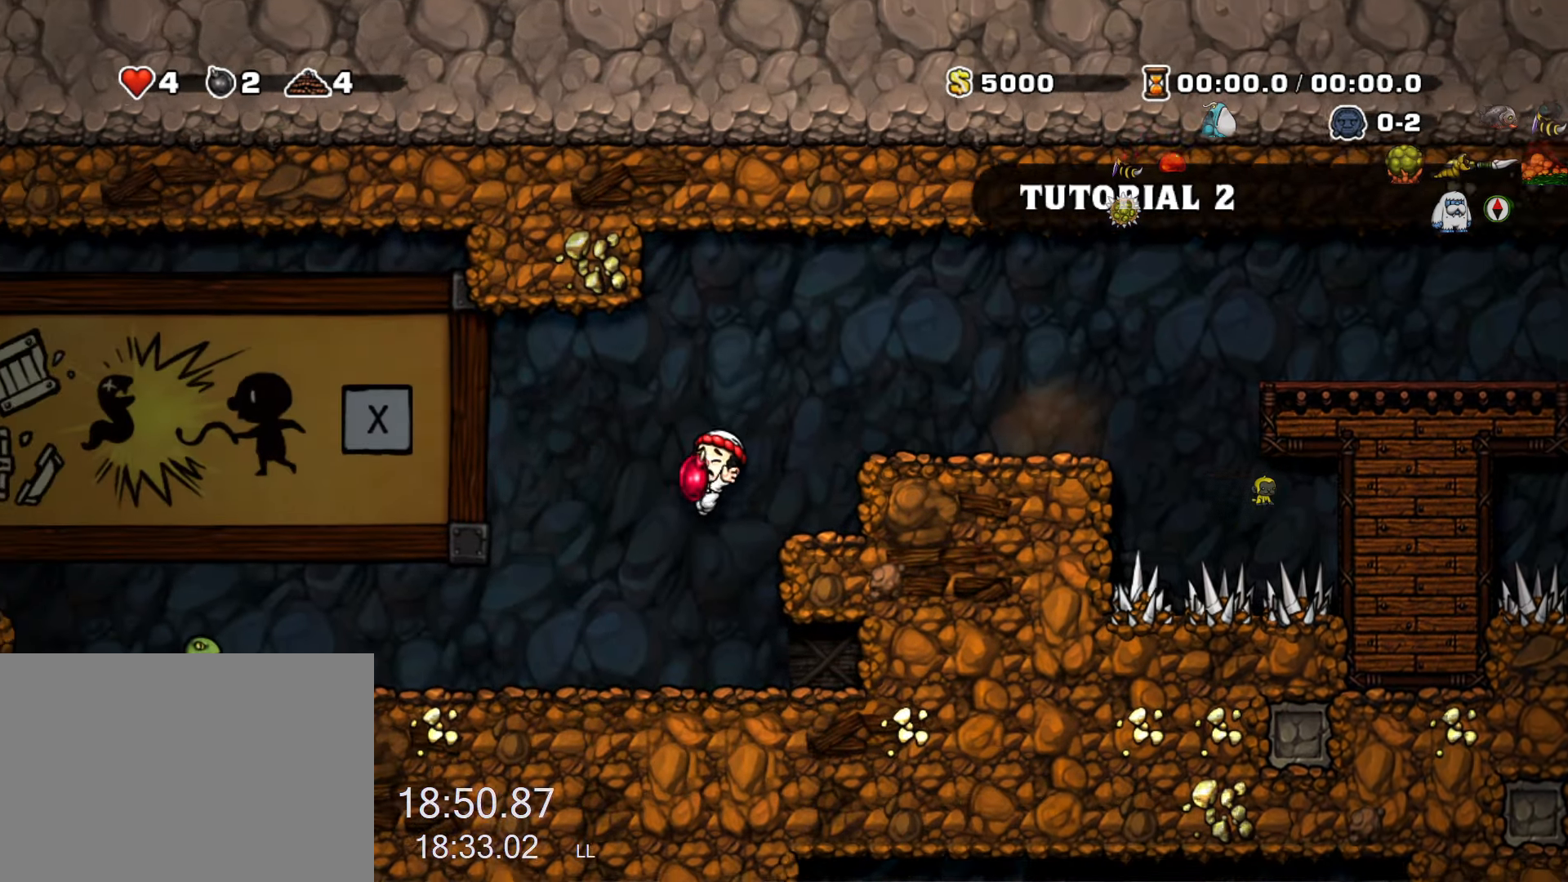
{"keys": ["left", "run"], "events": [[83, "right", "down"], [83, "run", "down"], [266, "down", "down"], [316, "run", "up"], [316, "x", "down"], [366, "left", "down"], [366, "right", "up"], [416, "down", "up"], [416, "run", "down"], [416, "x", "up"]]}
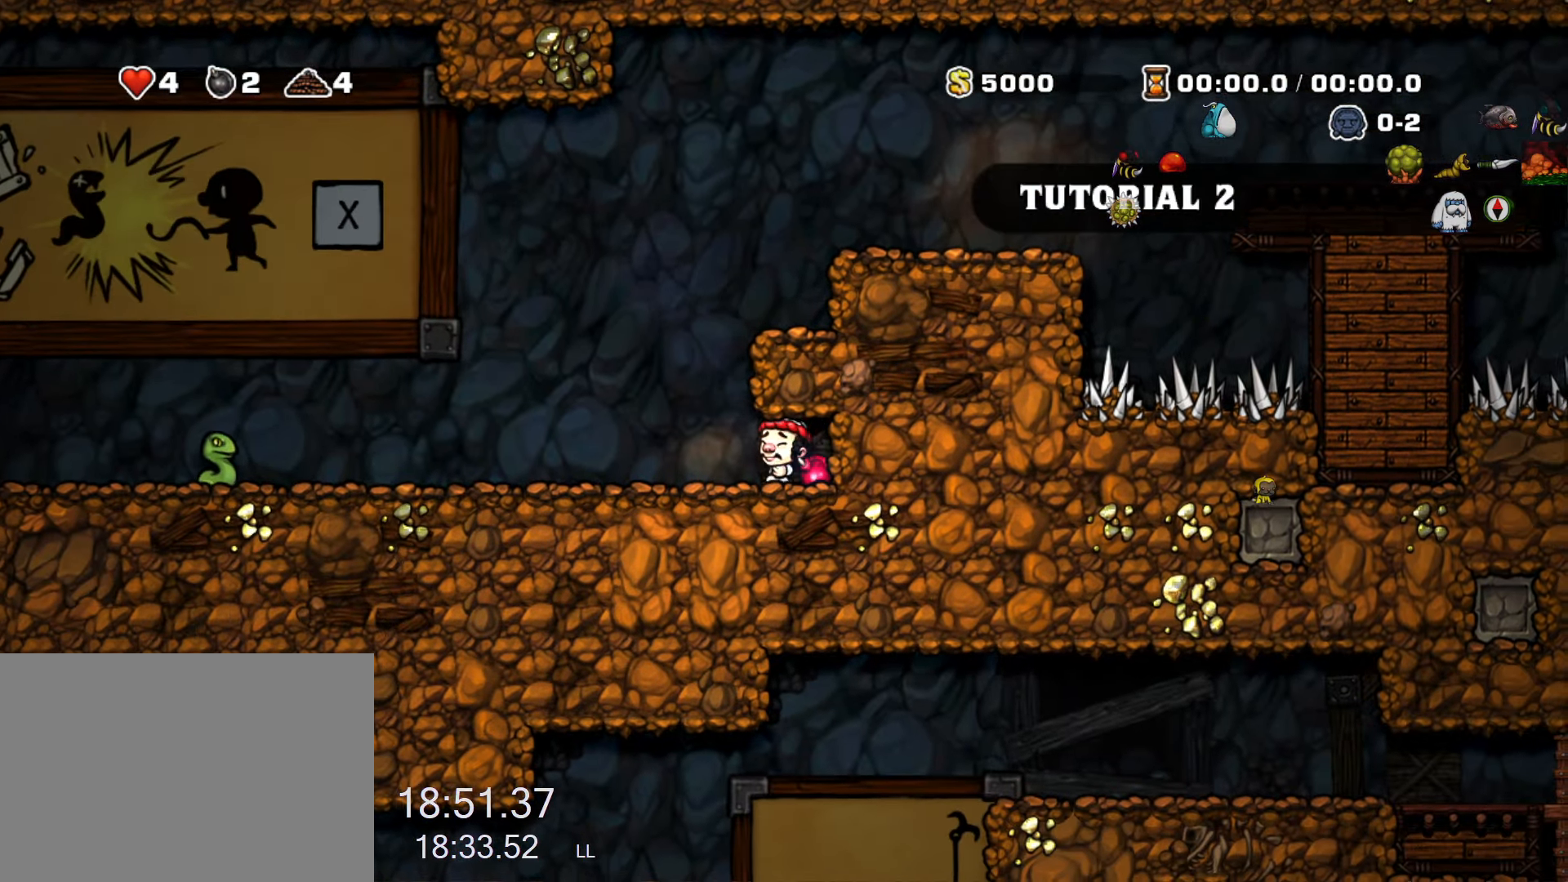
{"keys": ["right", "run"], "events": [[50, "run", "up"], [250, "left", "up"], [333, "right", "down"], [333, "run", "down"]]}
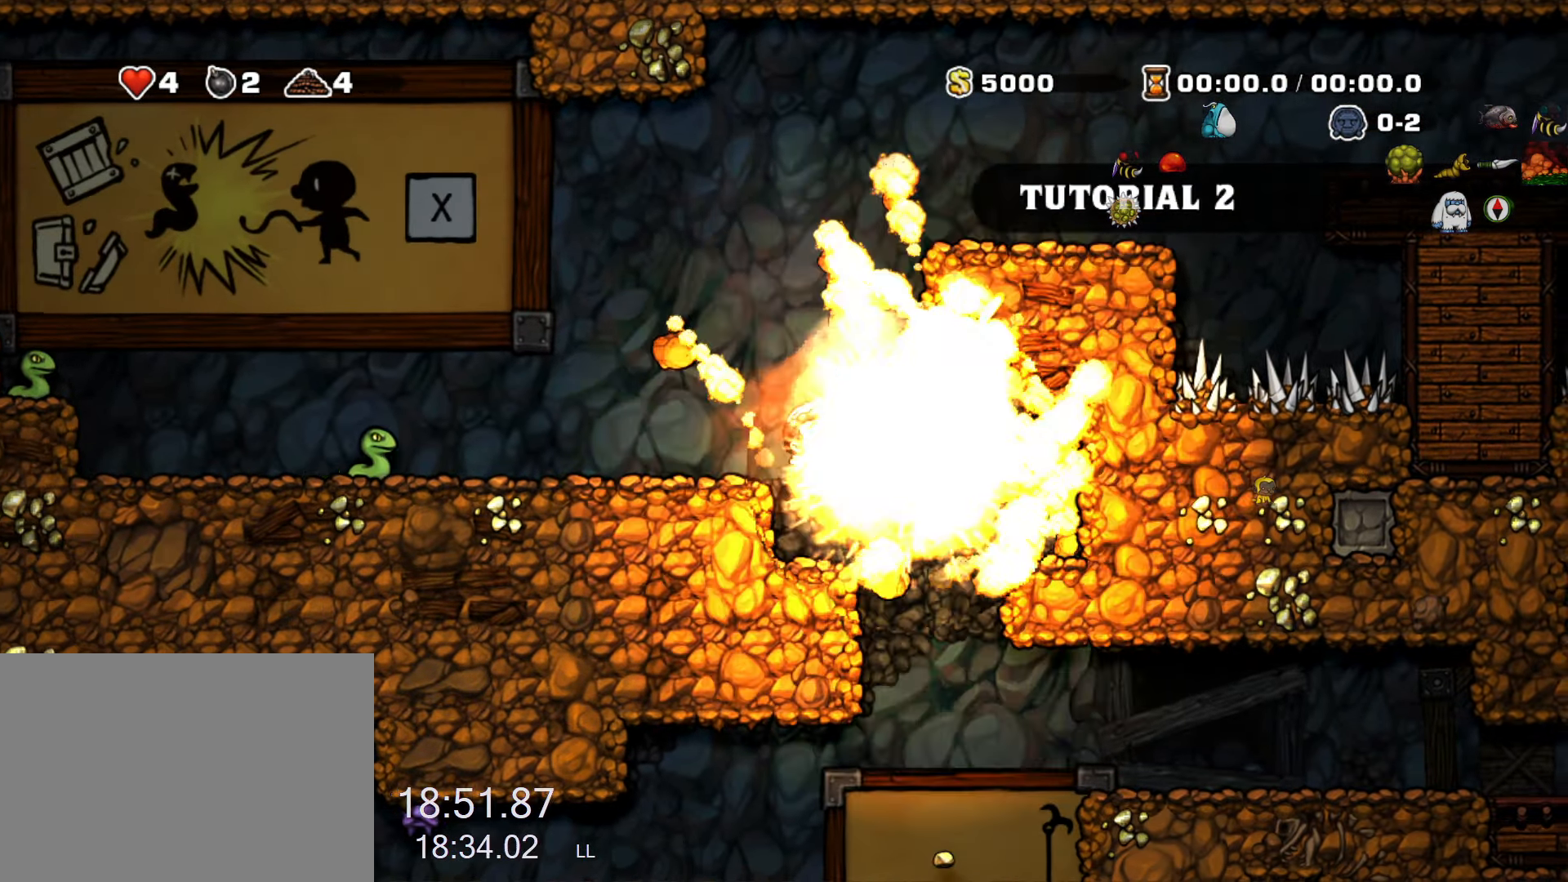
{"keys": ["right", "run"], "events": [[250, "down", "down"], [300, "z", "down"], [350, "z", "up"], [400, "down", "up"]]}
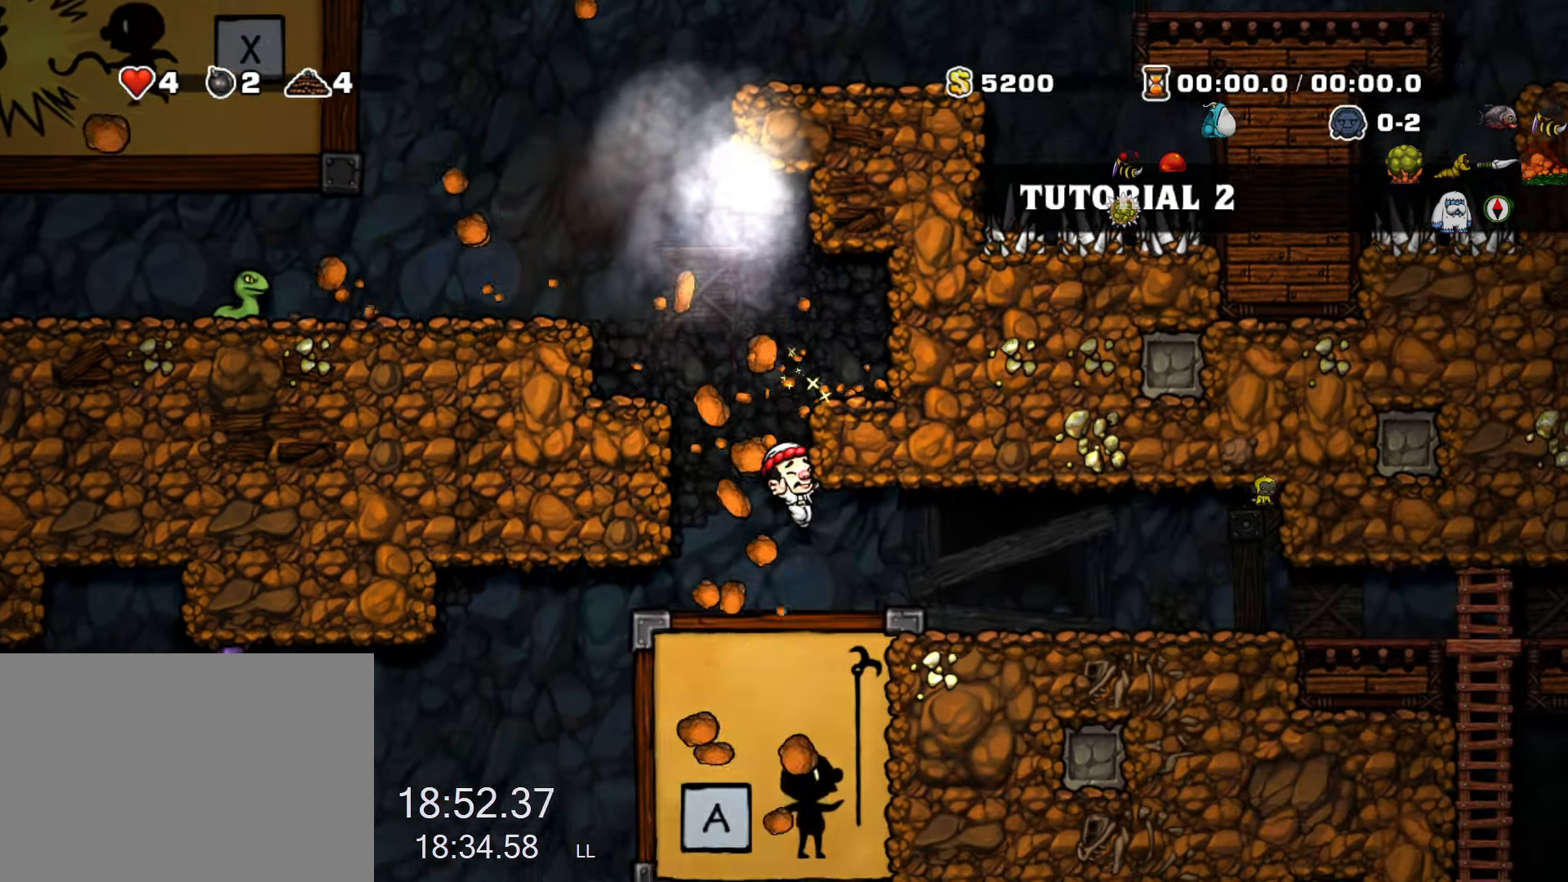
{"keys": ["right", "run"], "events": [[233, "z", "down"], [317, "z", "up"]]}
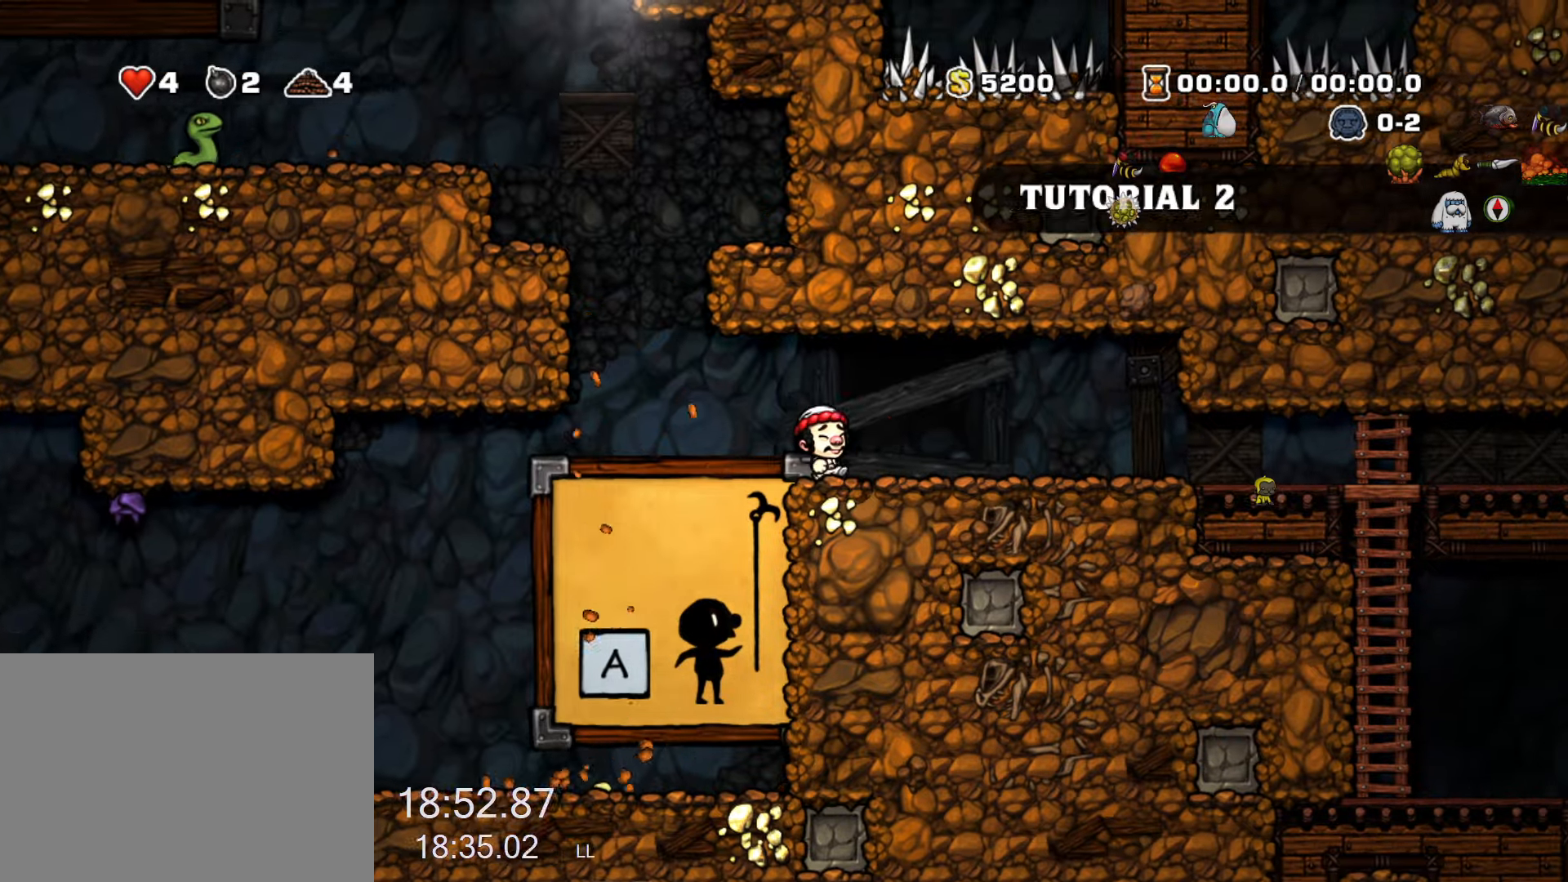
{"keys": ["right", "run"], "events": []}
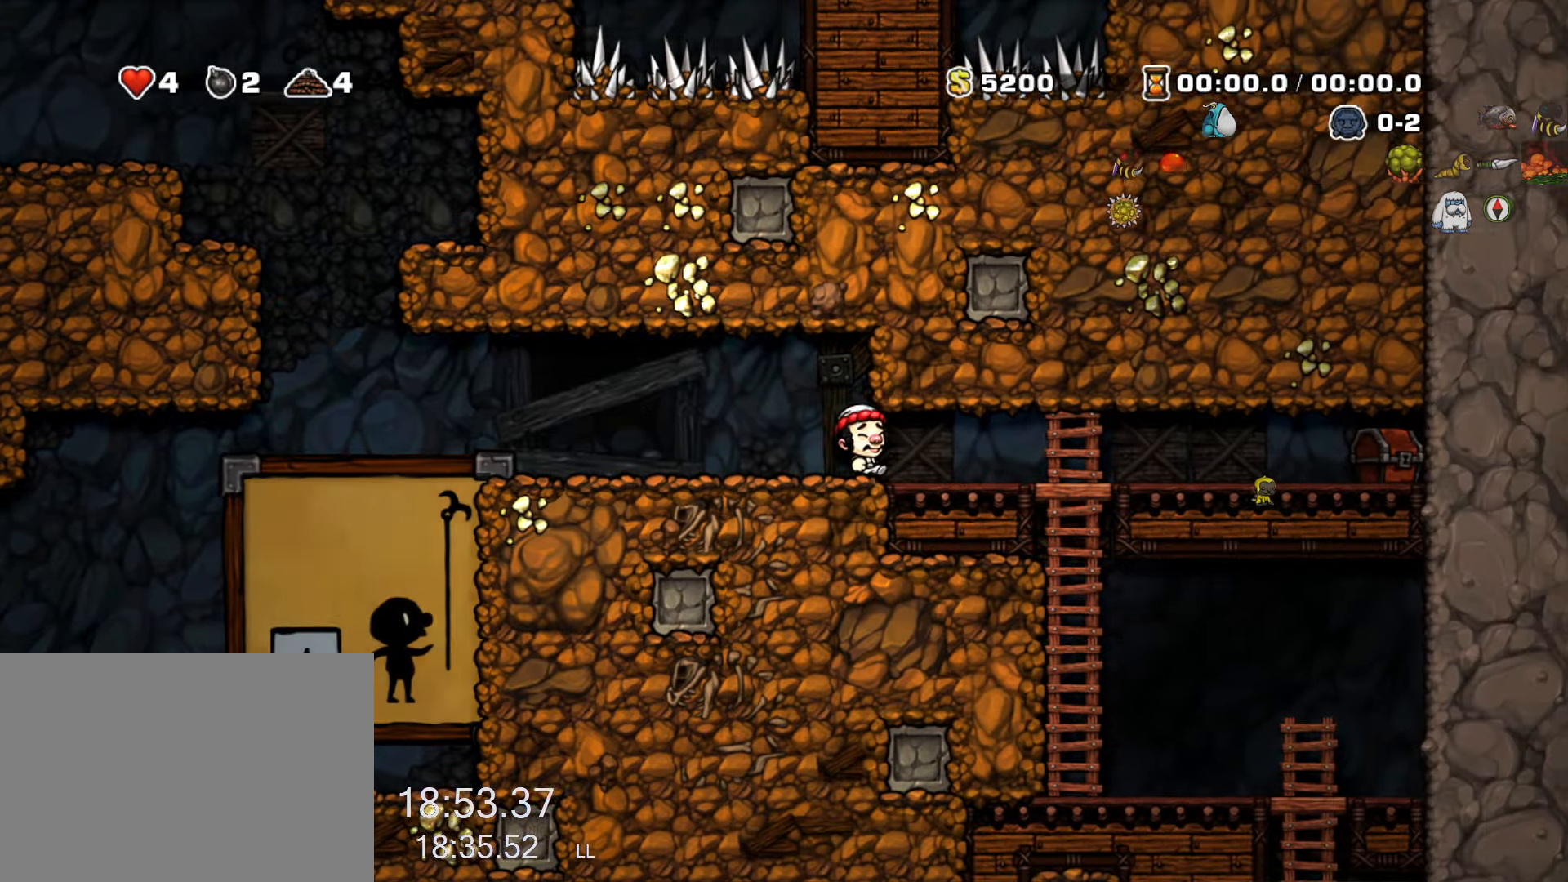
{"keys": [], "events": [[250, "down", "down"], [300, "right", "up"], [300, "z", "down"], [350, "down", "up"], [350, "run", "up"], [350, "z", "up"]]}
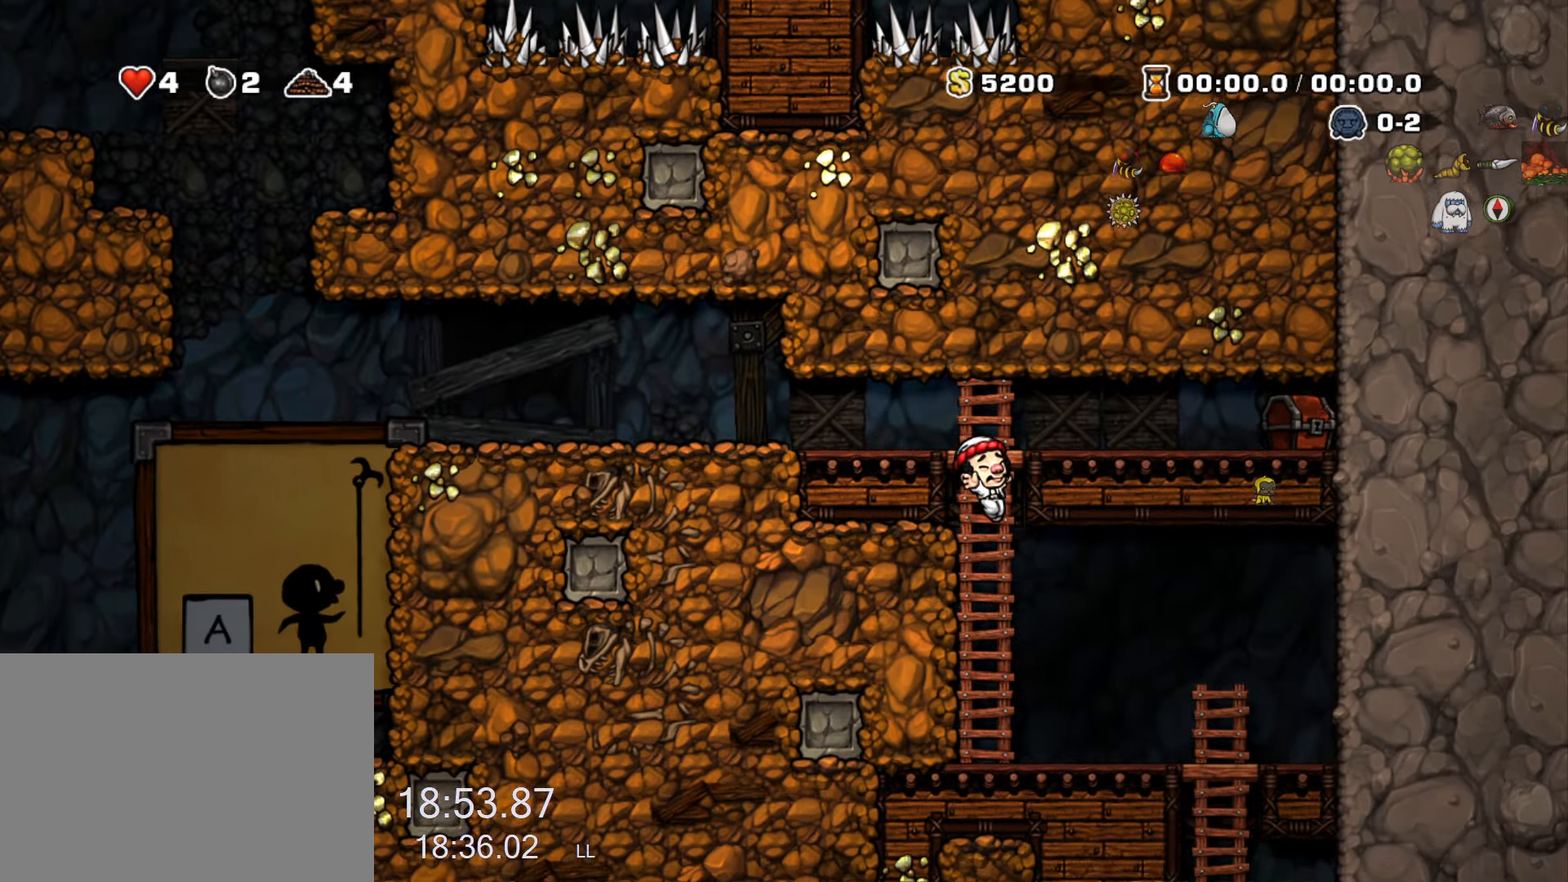
{"keys": [], "events": [[33, "right", "down"], [33, "run", "down"], [367, "down", "down"], [417, "z", "down"], [467, "down", "up"], [467, "right", "up"], [467, "run", "up"], [467, "z", "up"]]}
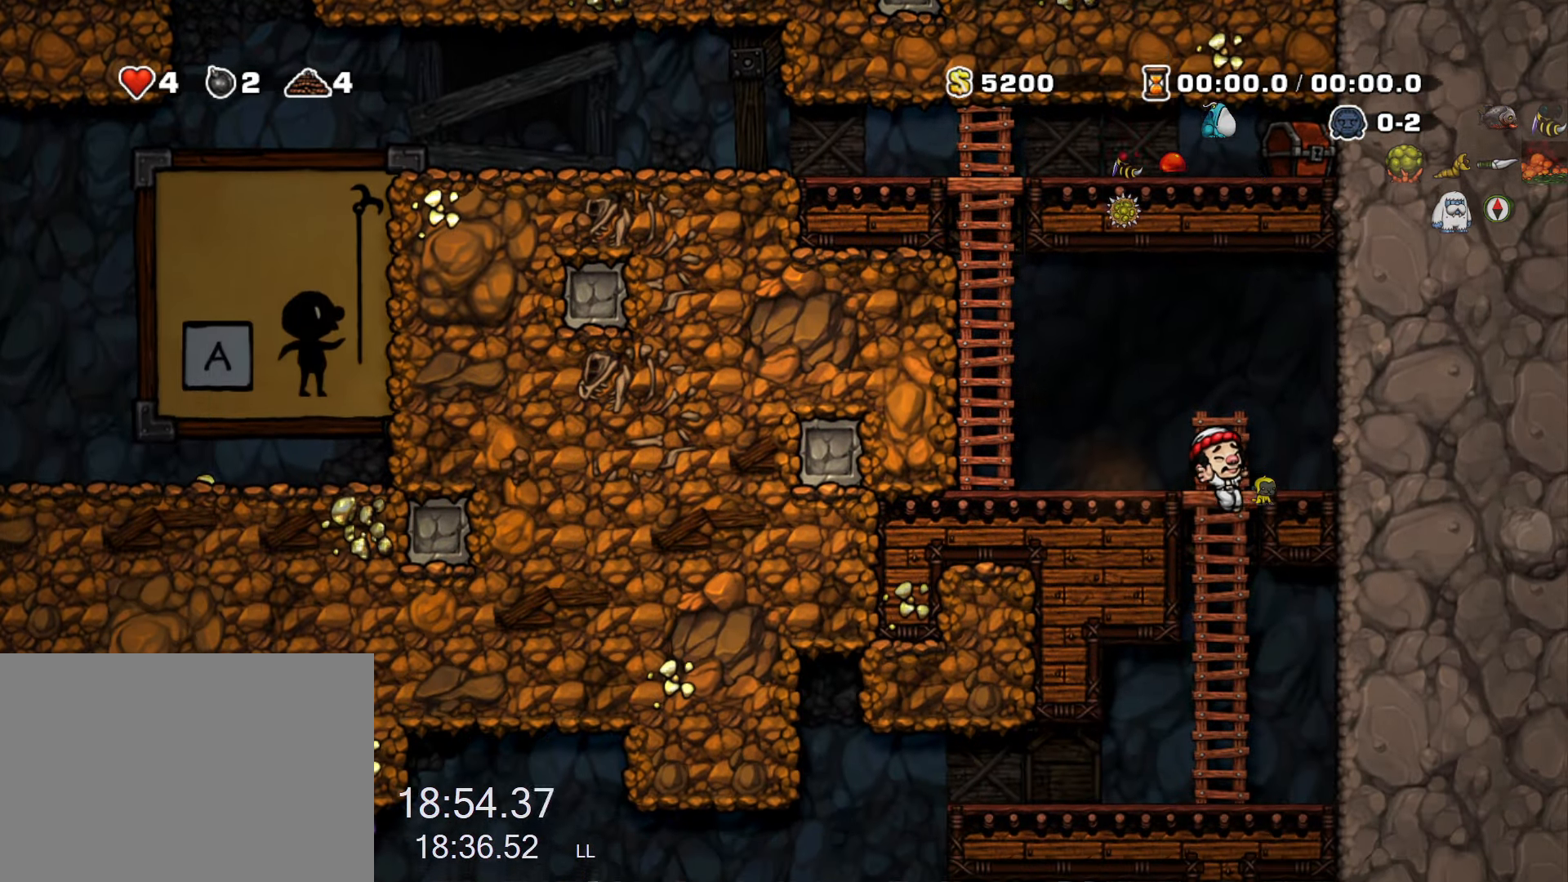
{"keys": ["left", "run"], "events": [[233, "left", "down"], [233, "run", "down"]]}
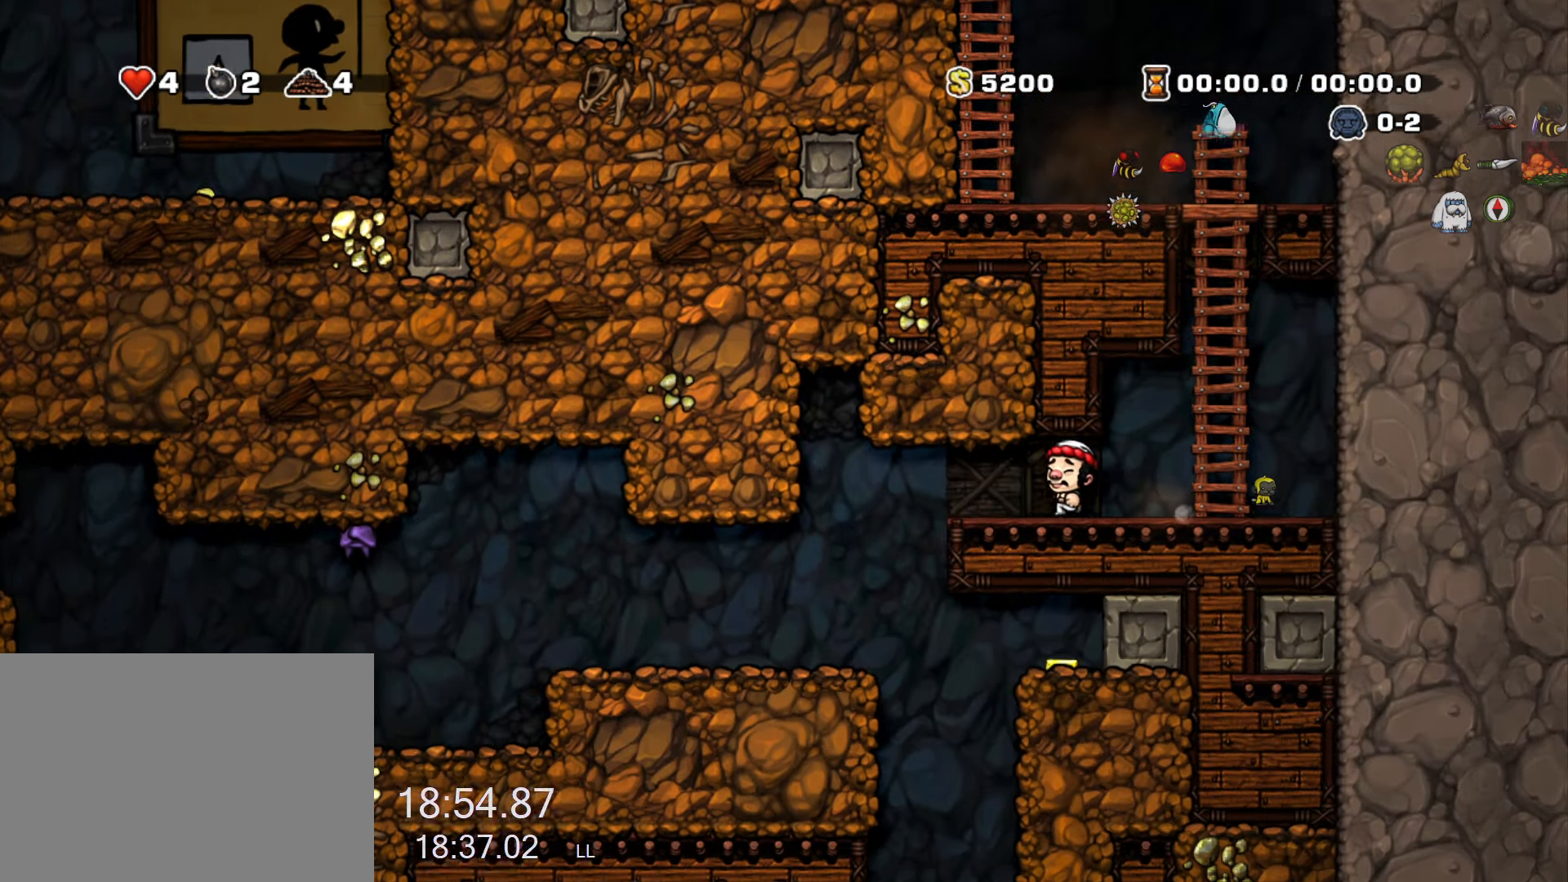
{"keys": ["right"], "events": [[167, "x", "down"], [217, "run", "up"], [217, "x", "up"], [300, "left", "up"], [400, "right", "down"]]}
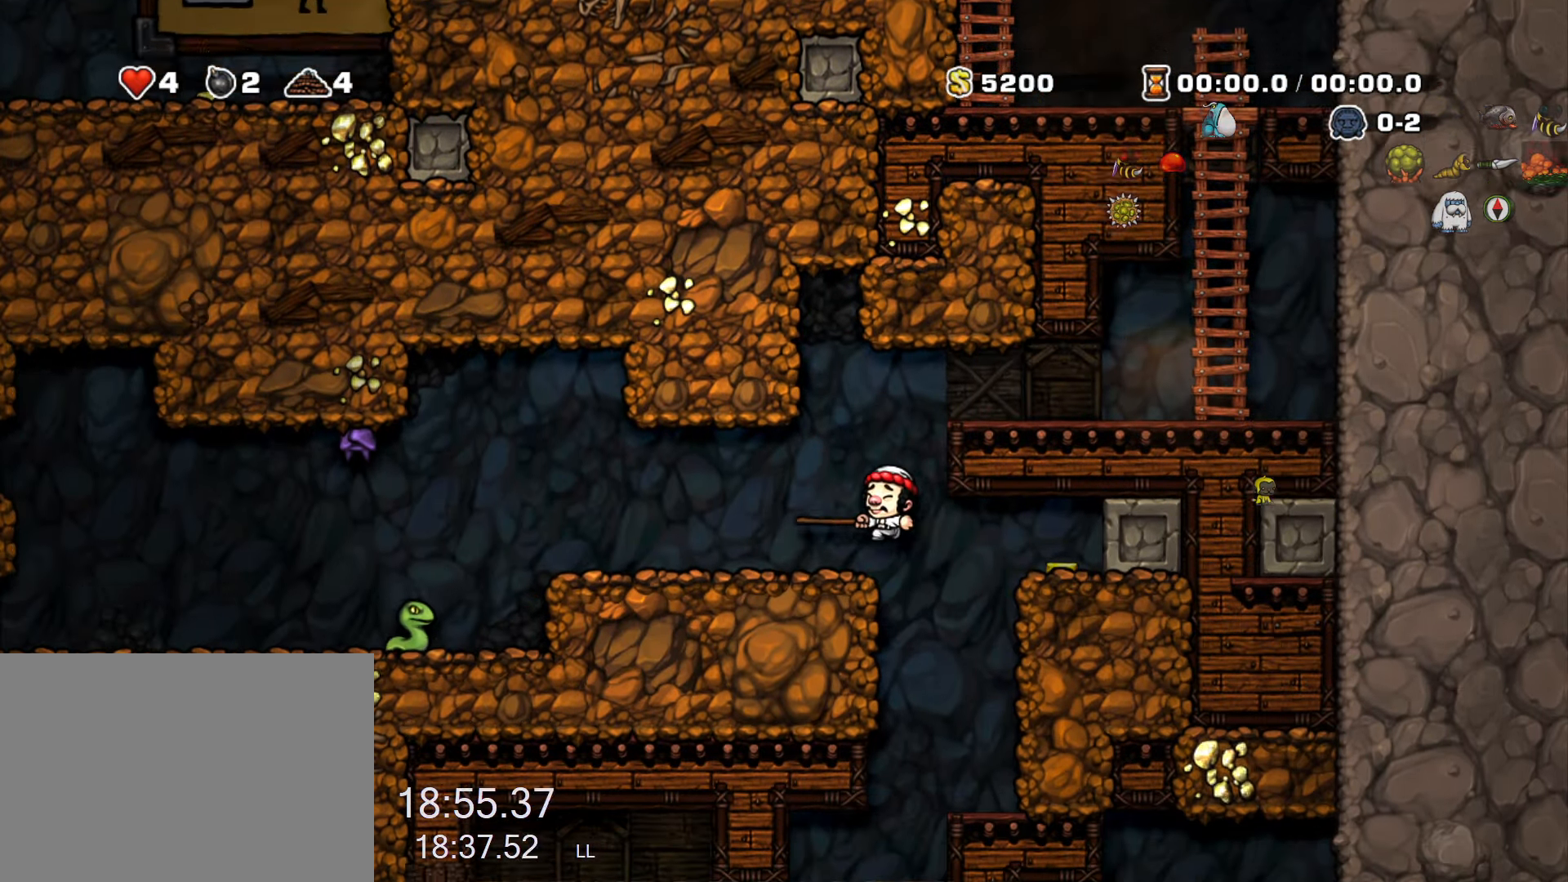
{"keys": ["left", "run"], "events": [[83, "right", "up"], [183, "left", "down"], [217, "run", "down"]]}
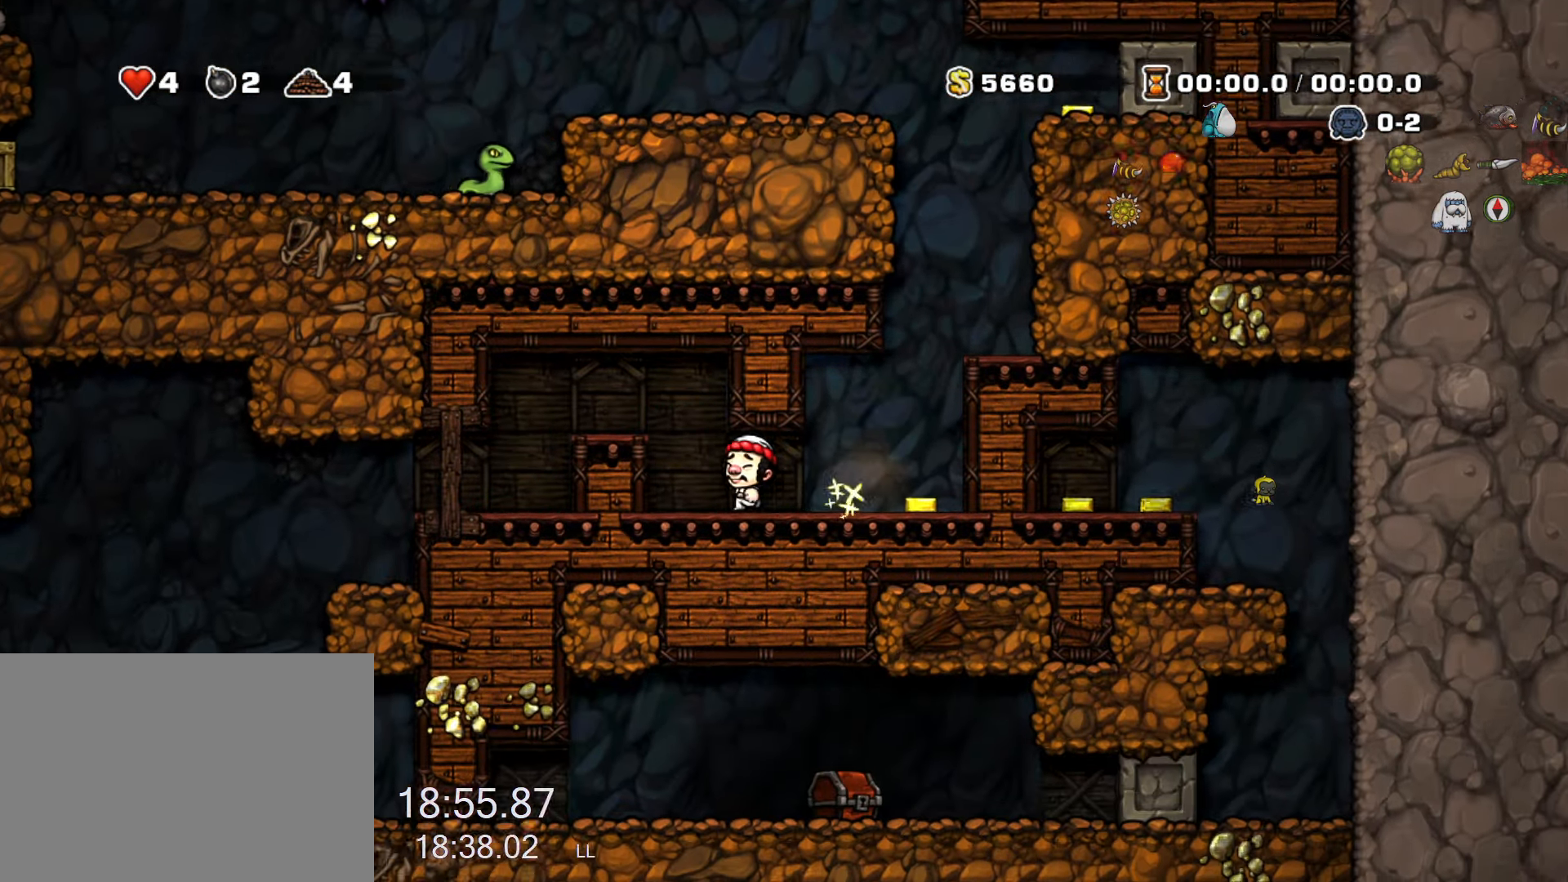
{"keys": ["left", "run"], "events": [[50, "z", "down"], [200, "z", "up"]]}
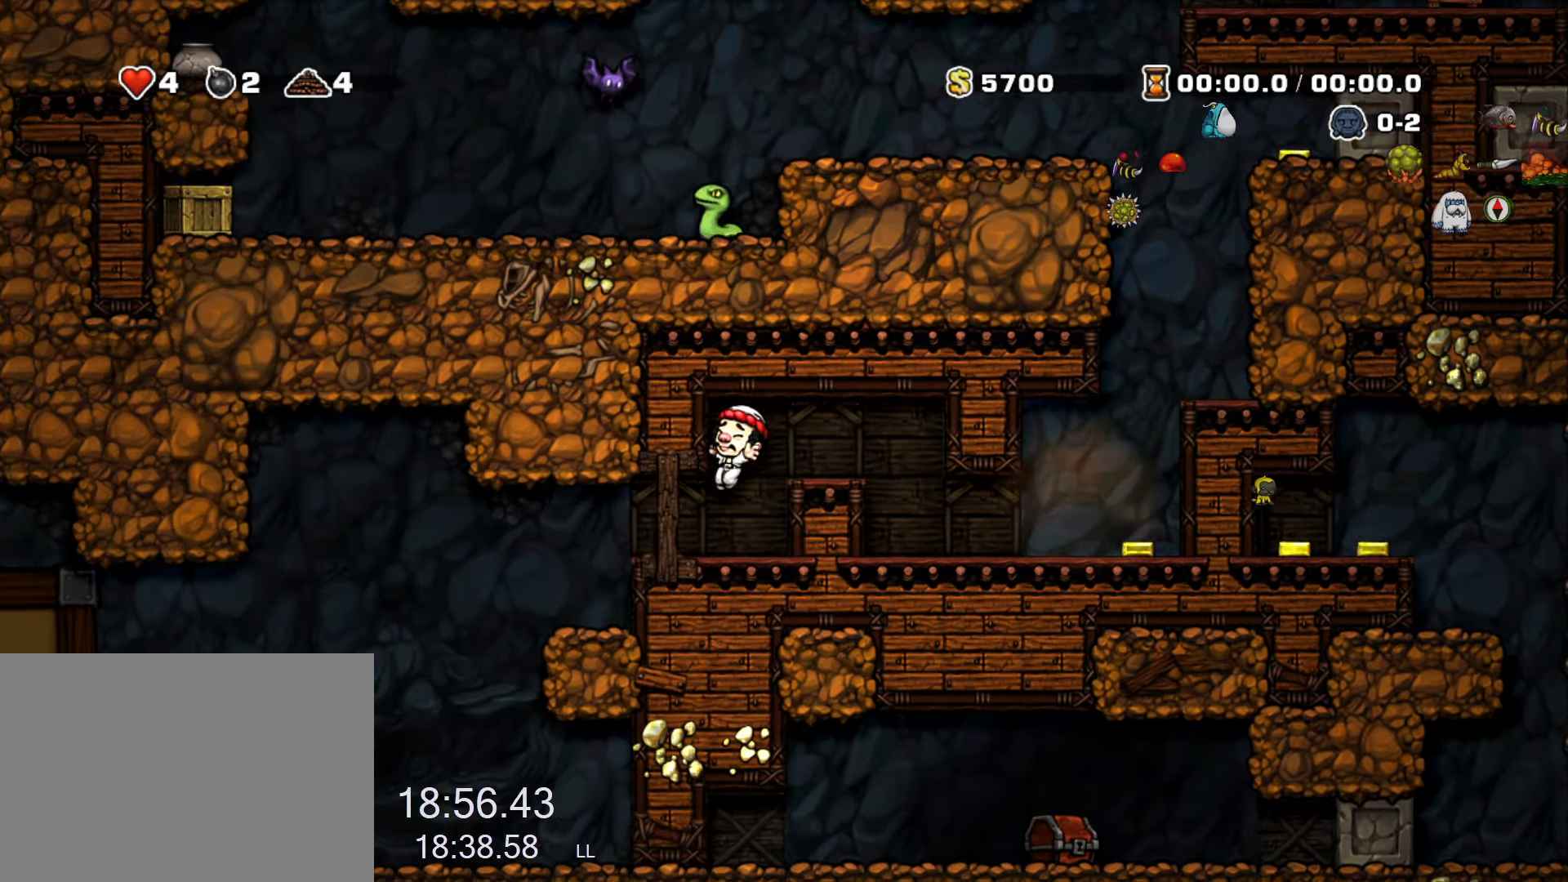
{"keys": ["left", "run"], "events": [[17, "x", "down"], [67, "x", "up"]]}
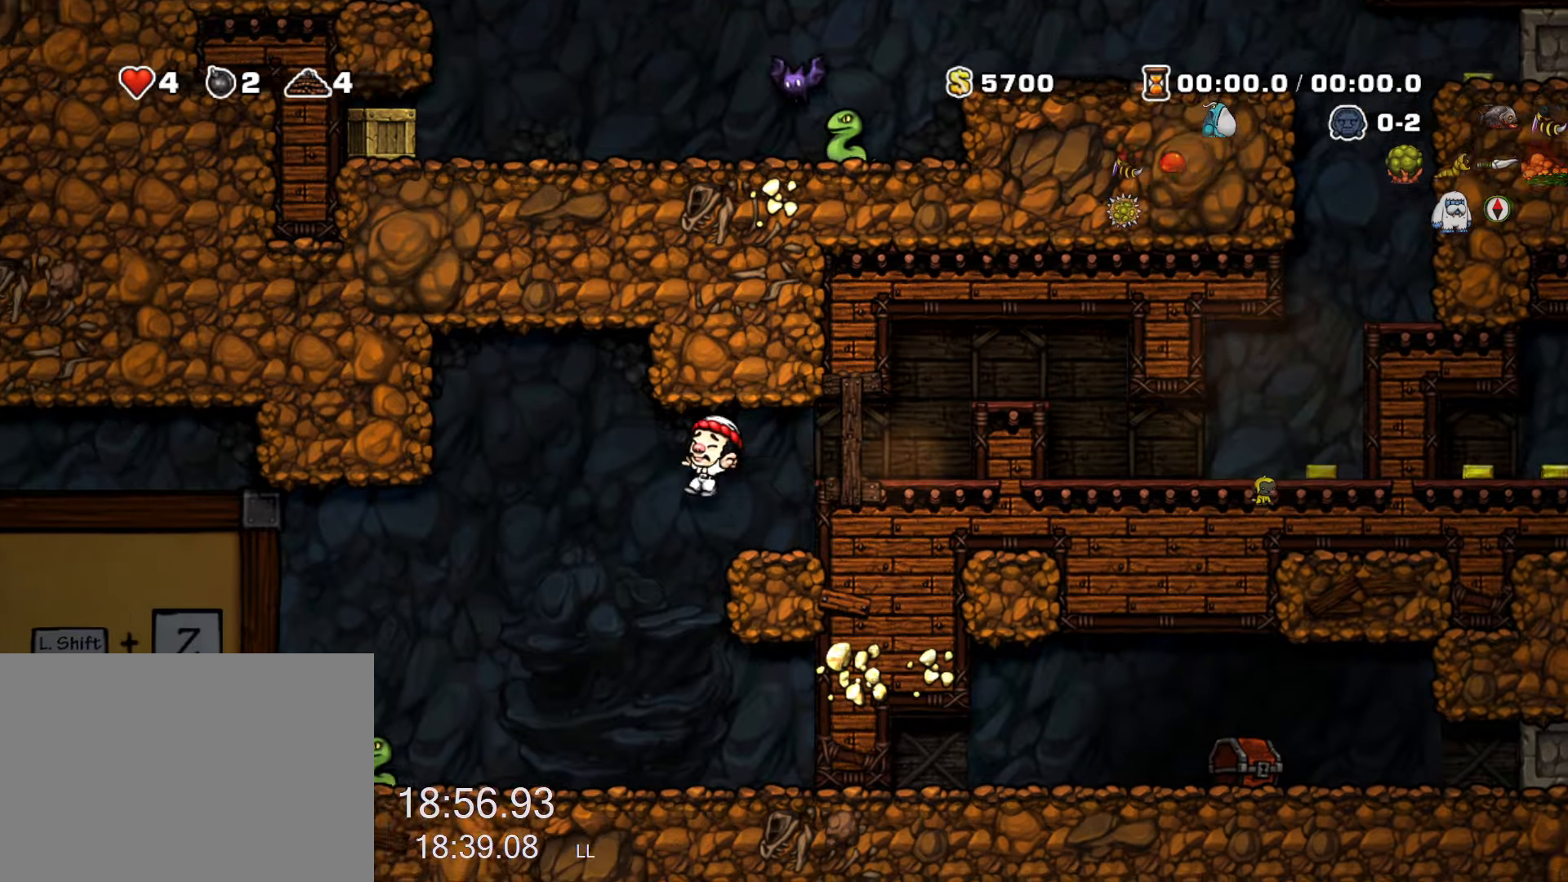
{"keys": ["left", "run", "z"], "events": [[367, "z", "down"]]}
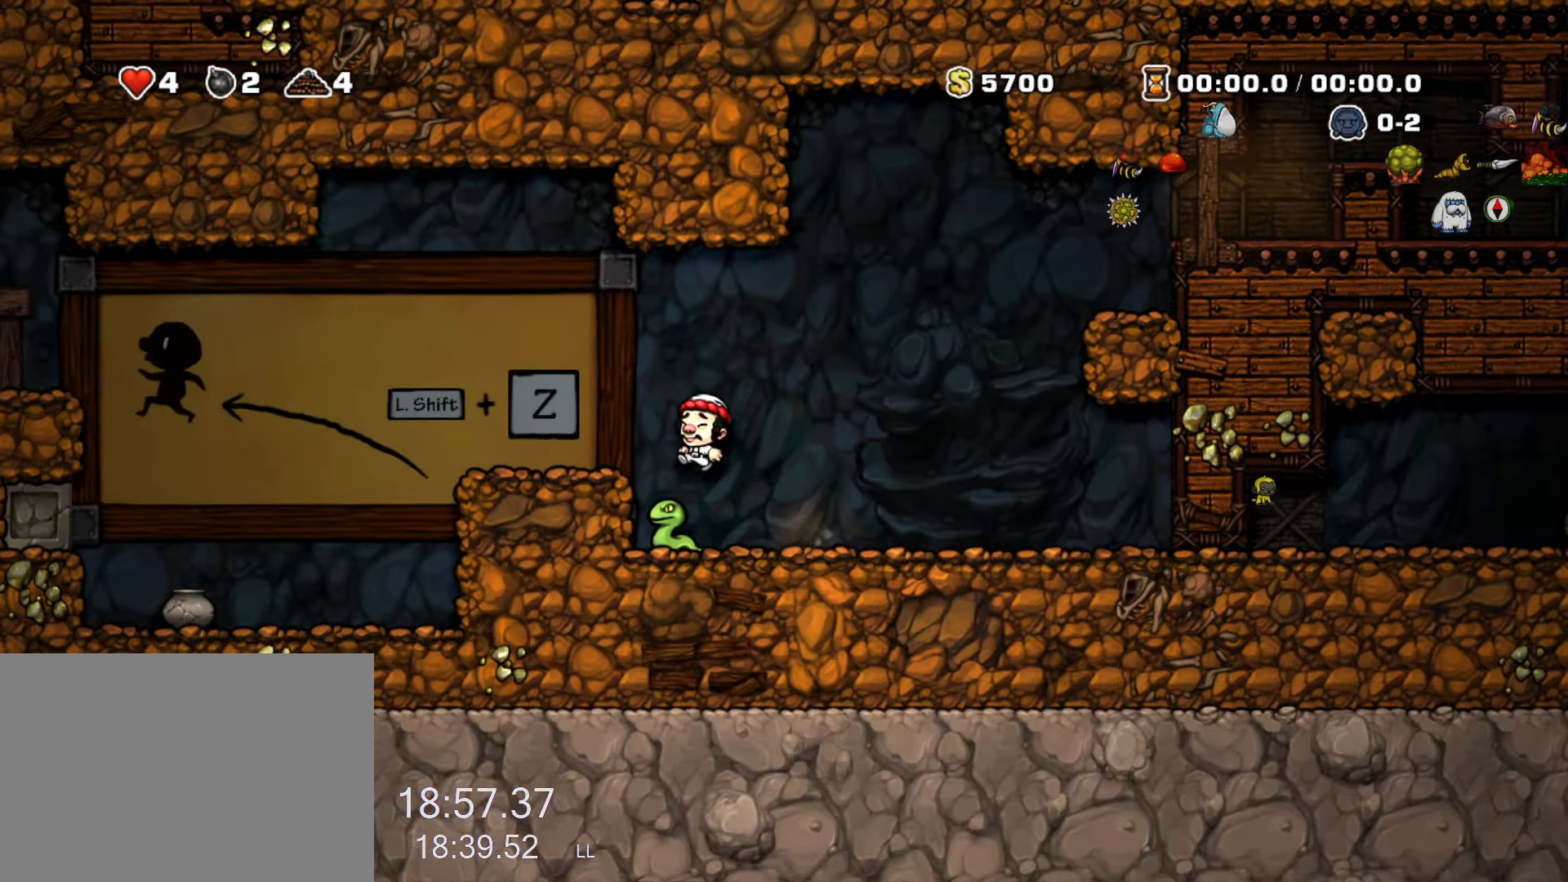
{"keys": ["left", "run", "z"], "events": [[50, "z", "up"], [334, "z", "down"]]}
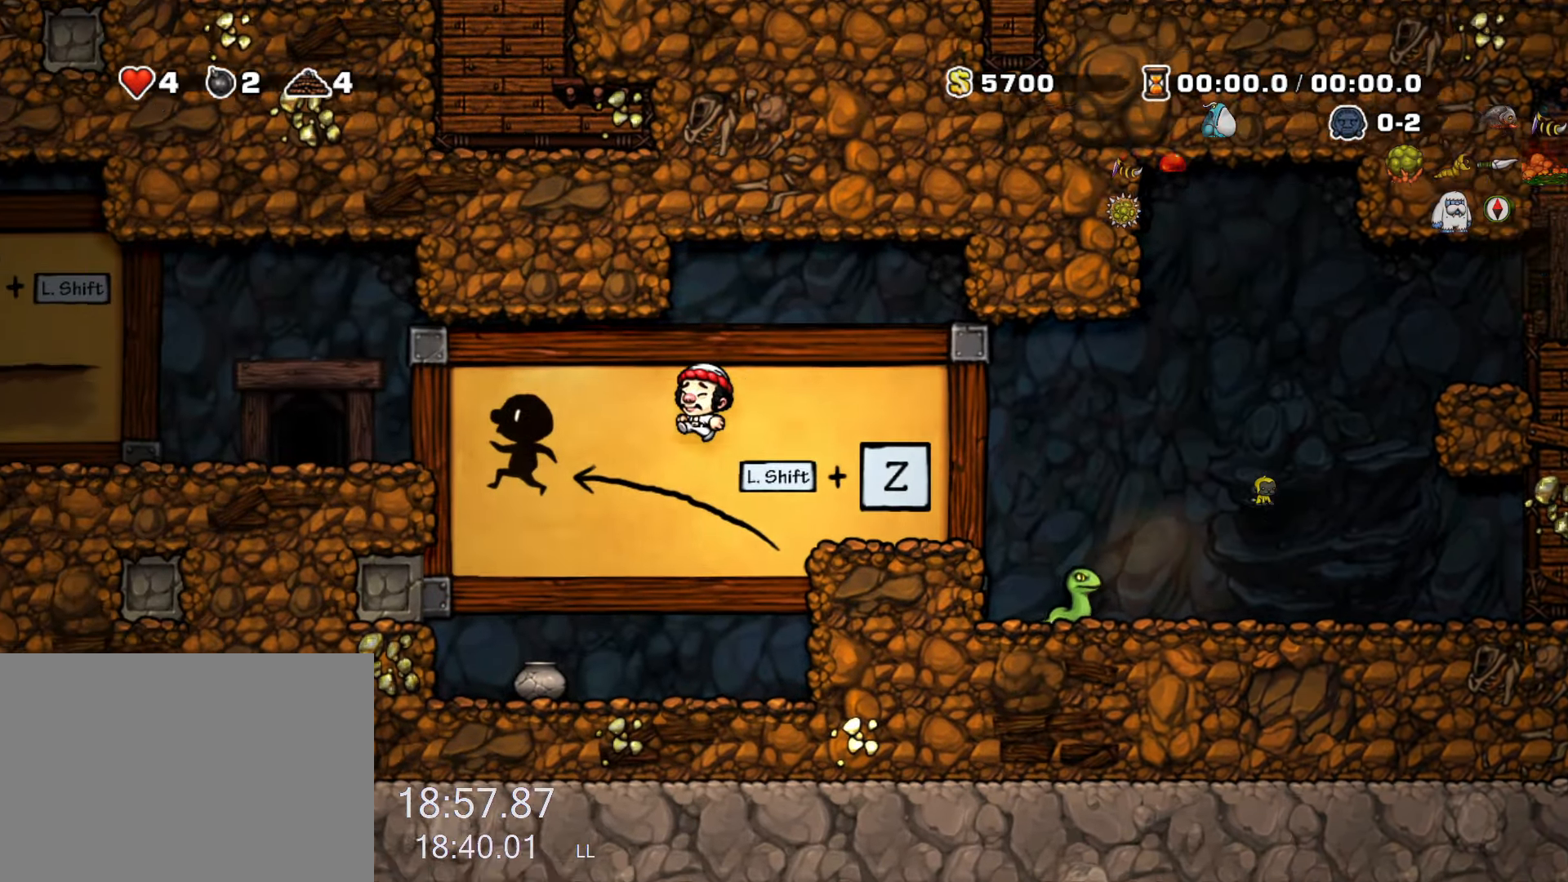
{"keys": ["left", "run", "z"], "events": [[217, "z", "up"], [400, "z", "down"]]}
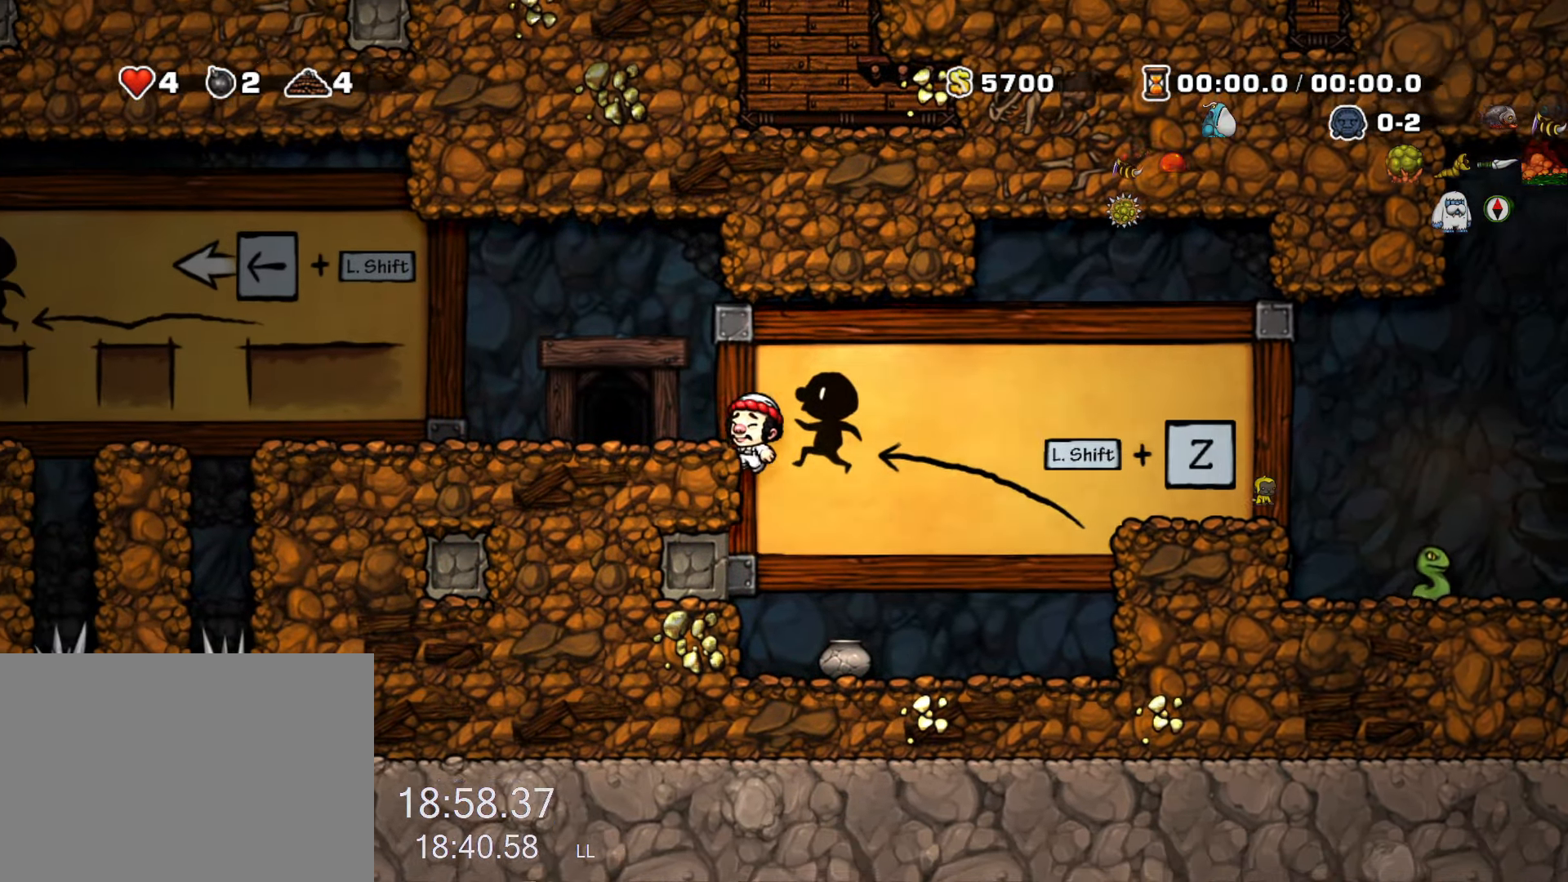
{"keys": [], "events": [[34, "z", "up"], [267, "run", "up"], [317, "left", "up"], [317, "space", "down"], [367, "space", "up"]]}